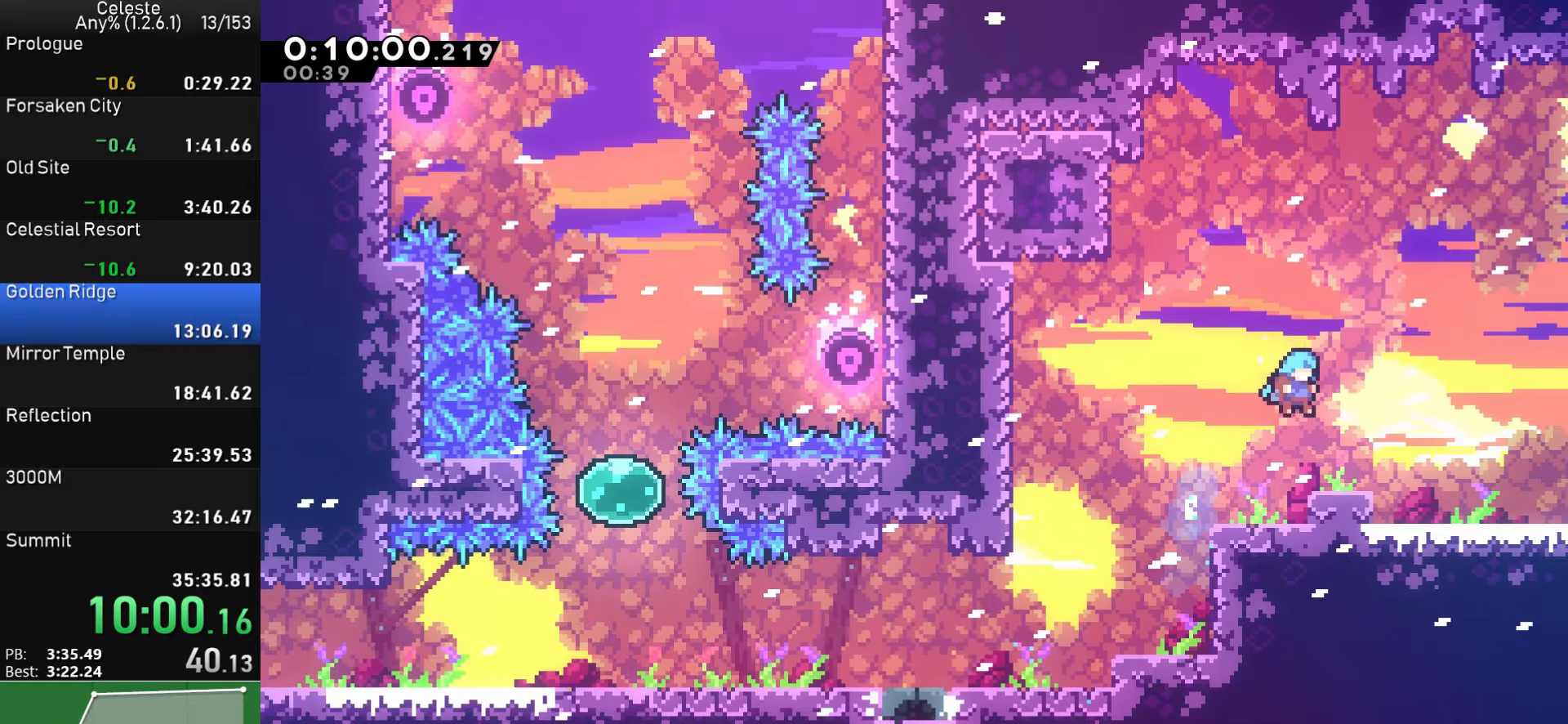
Gameplay with a controller (PlayStation layout); each line is a JSON object with the inputs held at the frame after it. "events" lists button and stick changes between this image and that frame as [ms after this image, input, new state], when the widget could be followed in between. Not read: right_stick.
{"buttons": ["DPAD_DOWN", "DPAD_RIGHT"], "left_stick": "center", "events": [[34, "DPAD_RIGHT", "up"], [150, "DPAD_DOWN", "down"], [150, "DPAD_RIGHT", "down"], [234, "SQUARE", "down"], [284, "CROSS", "down"], [317, "SQUARE", "up"], [334, "CROSS", "up"]]}
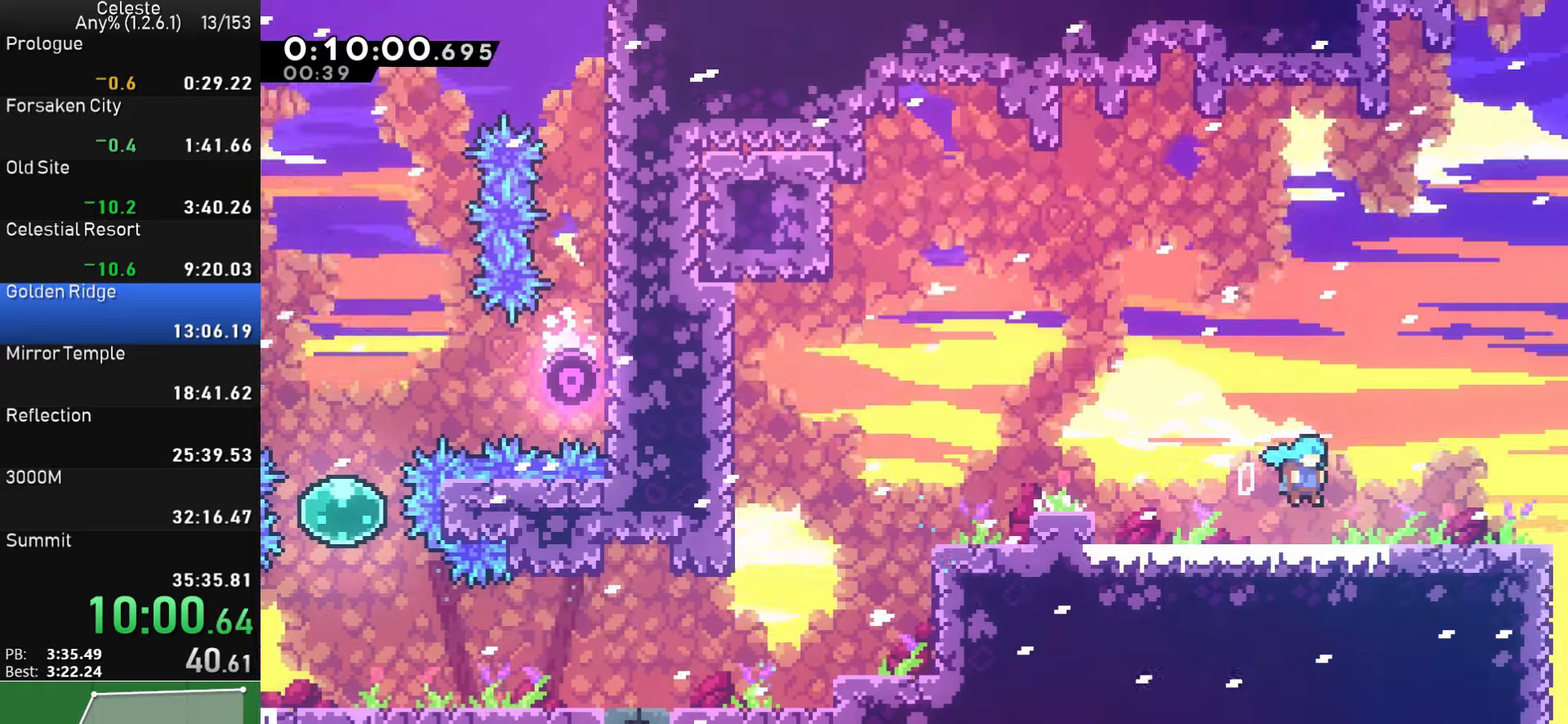
{"buttons": ["DPAD_RIGHT"], "left_stick": "center", "events": [[100, "DPAD_DOWN", "up"]]}
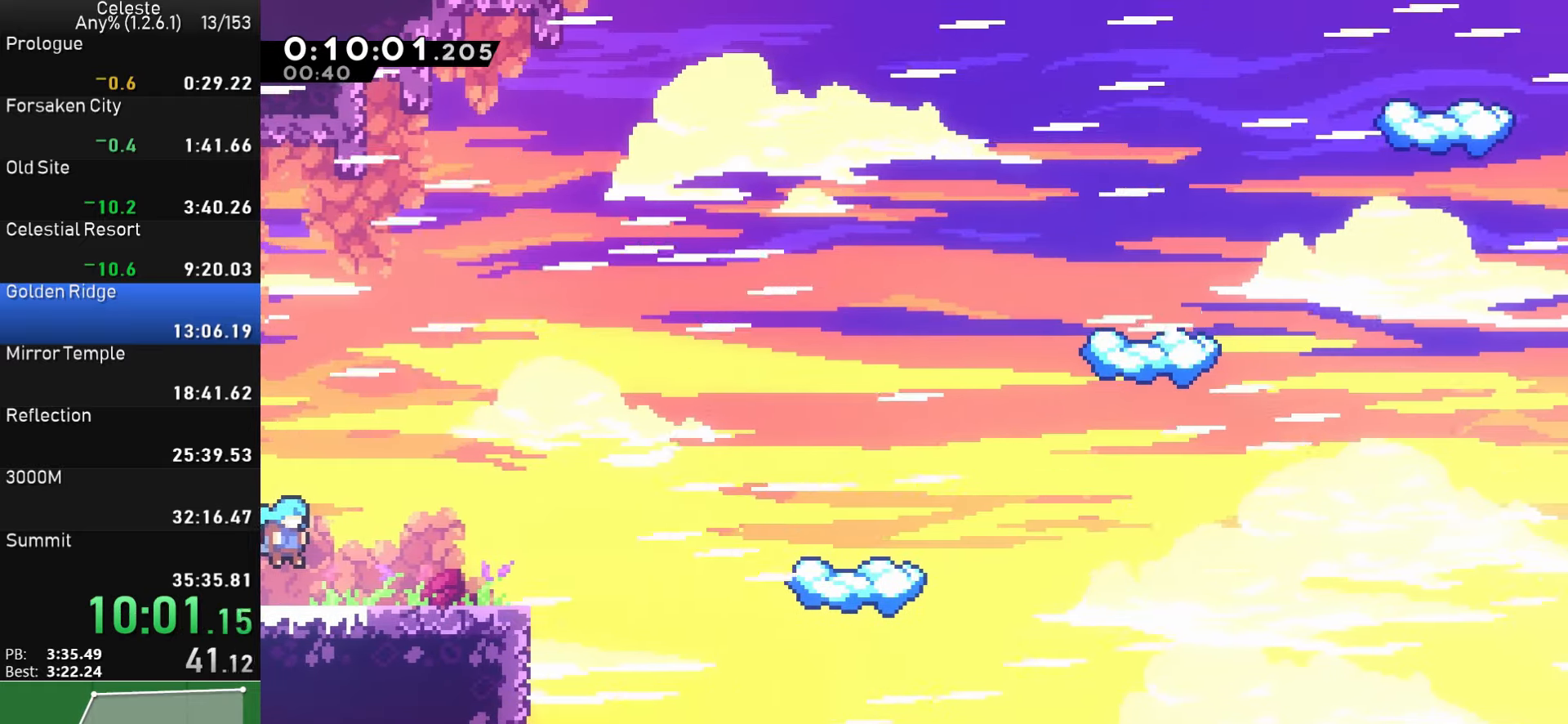
{"buttons": ["DPAD_RIGHT"], "left_stick": "center", "events": [[234, "CROSS", "down"], [384, "CROSS", "up"]]}
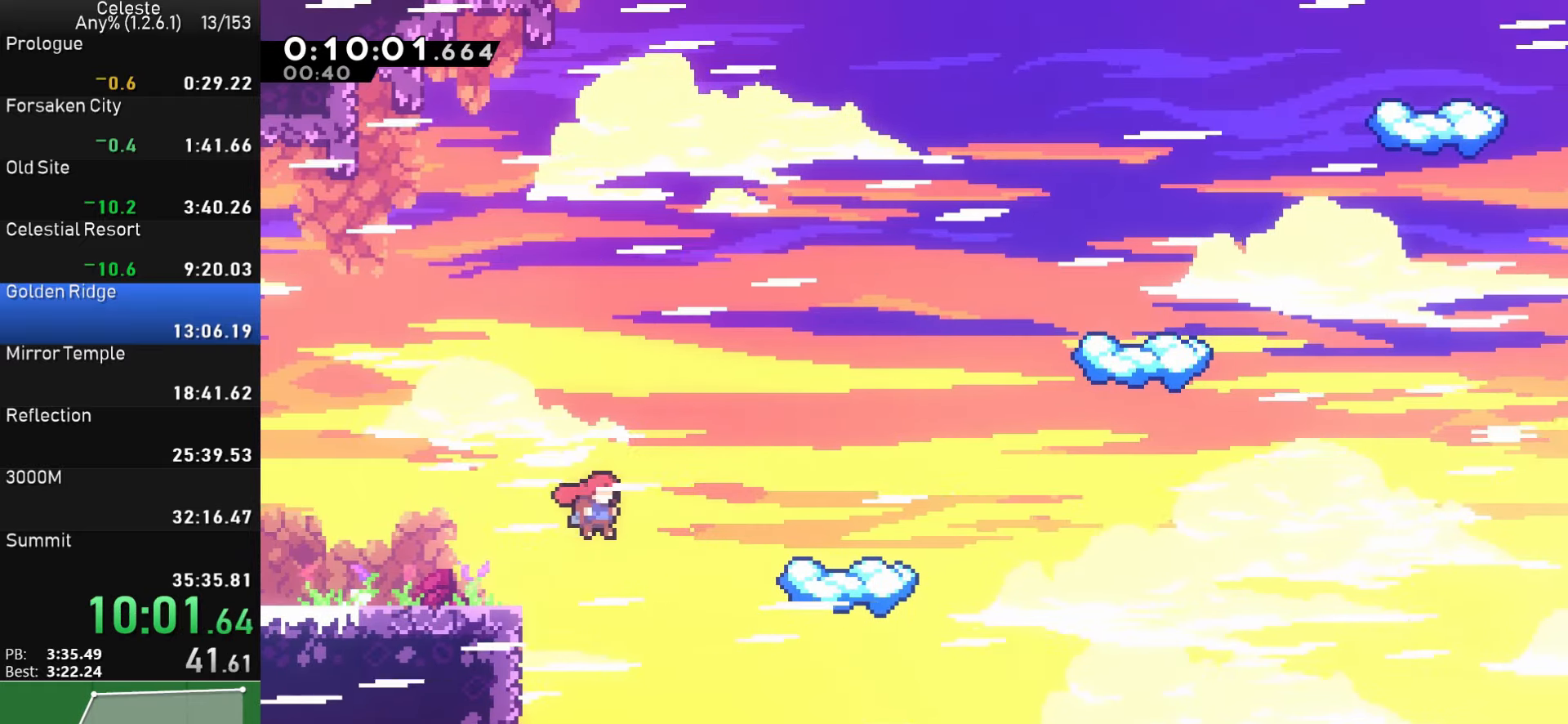
{"buttons": [], "left_stick": "center", "events": [[17, "SQUARE", "down"], [234, "SQUARE", "up"], [300, "DPAD_RIGHT", "up"]]}
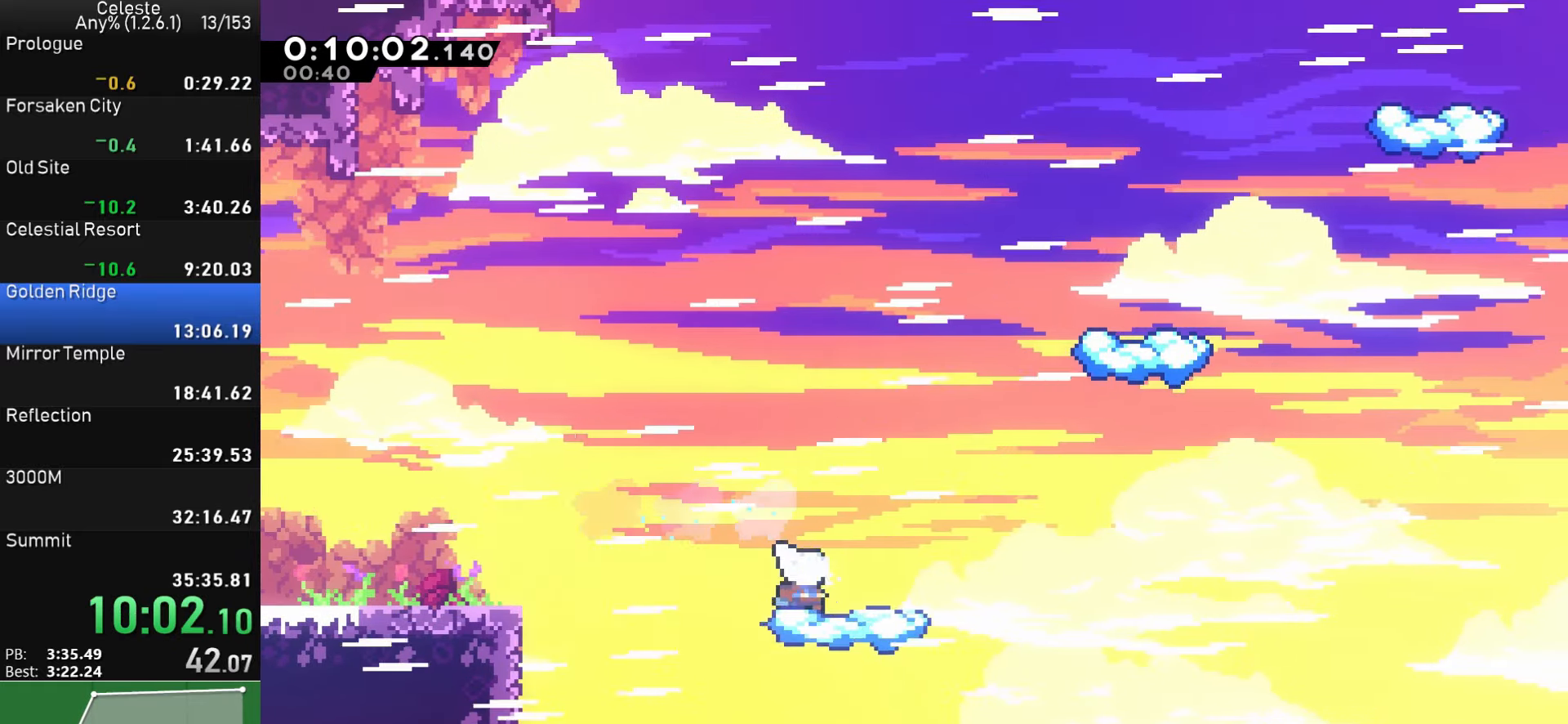
{"buttons": ["CROSS", "DPAD_RIGHT"], "left_stick": "center", "events": [[34, "DPAD_RIGHT", "down"], [50, "SQUARE", "down"], [184, "SQUARE", "up"], [267, "CROSS", "down"]]}
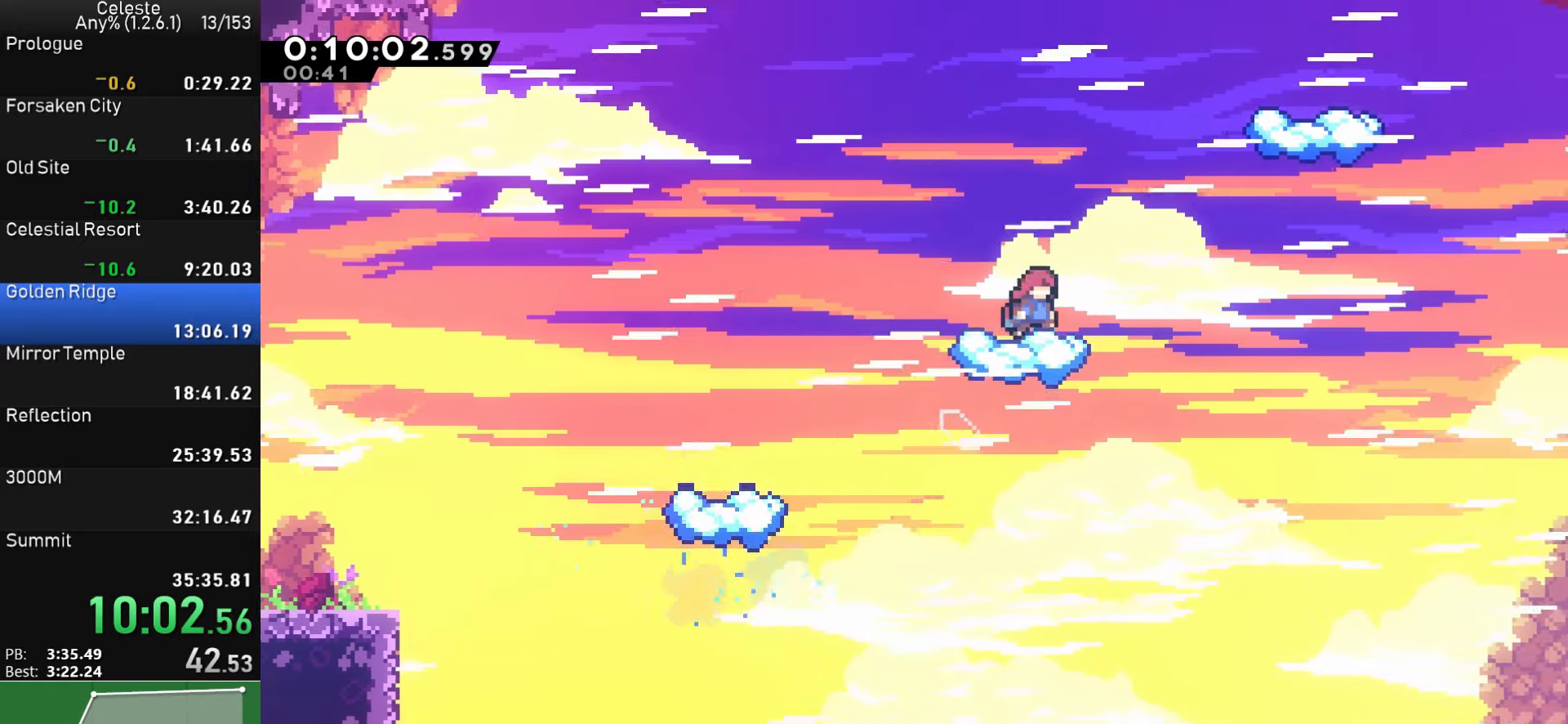
{"buttons": ["SQUARE", "DPAD_UP", "DPAD_RIGHT"], "left_stick": "center", "events": [[150, "CROSS", "up"], [150, "DPAD_UP", "down"], [250, "SQUARE", "down"]]}
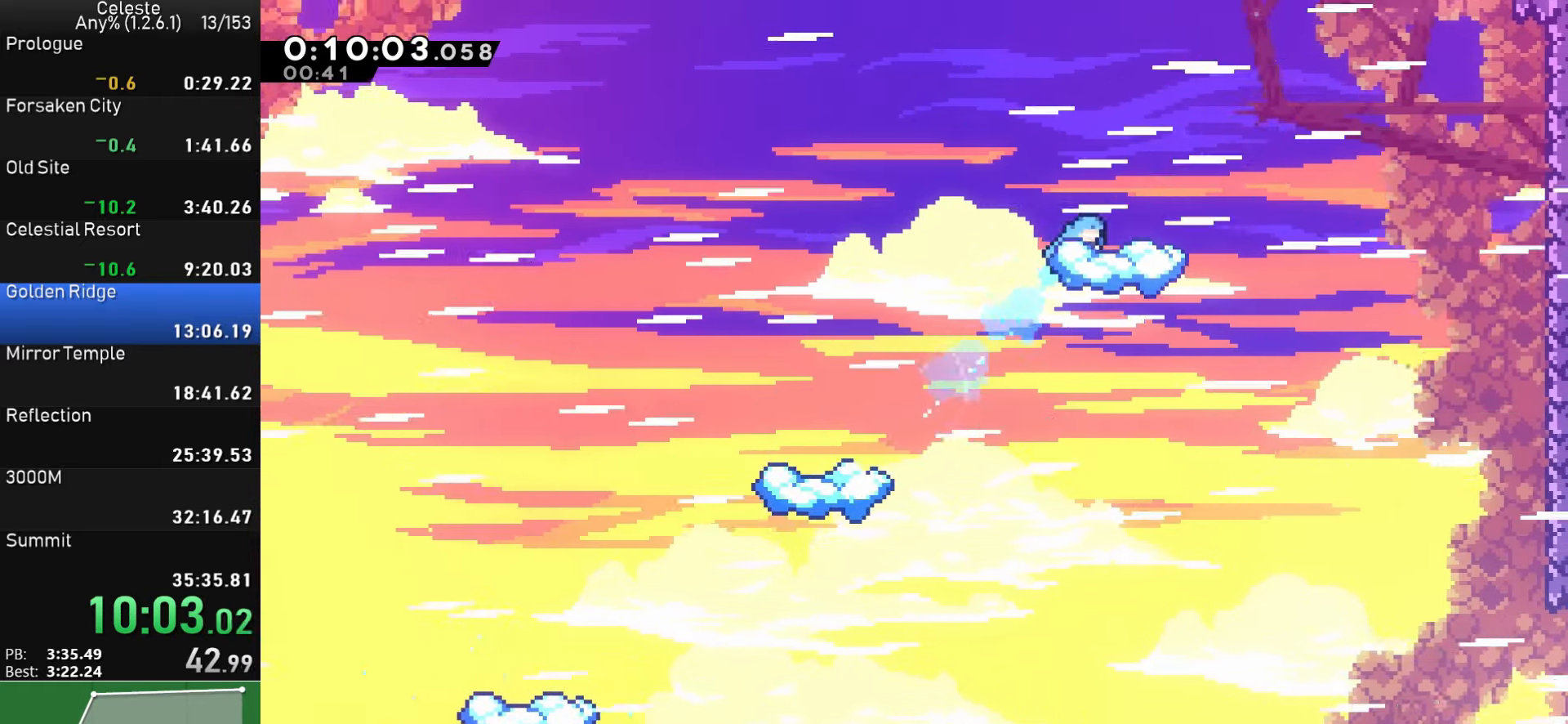
{"buttons": ["CROSS", "DPAD_RIGHT"], "left_stick": "center", "events": [[50, "DPAD_UP", "up"], [84, "DPAD_RIGHT", "up"], [150, "SQUARE", "up"], [250, "DPAD_RIGHT", "down"], [250, "SQUARE", "down"], [384, "SQUARE", "up"], [434, "CROSS", "down"]]}
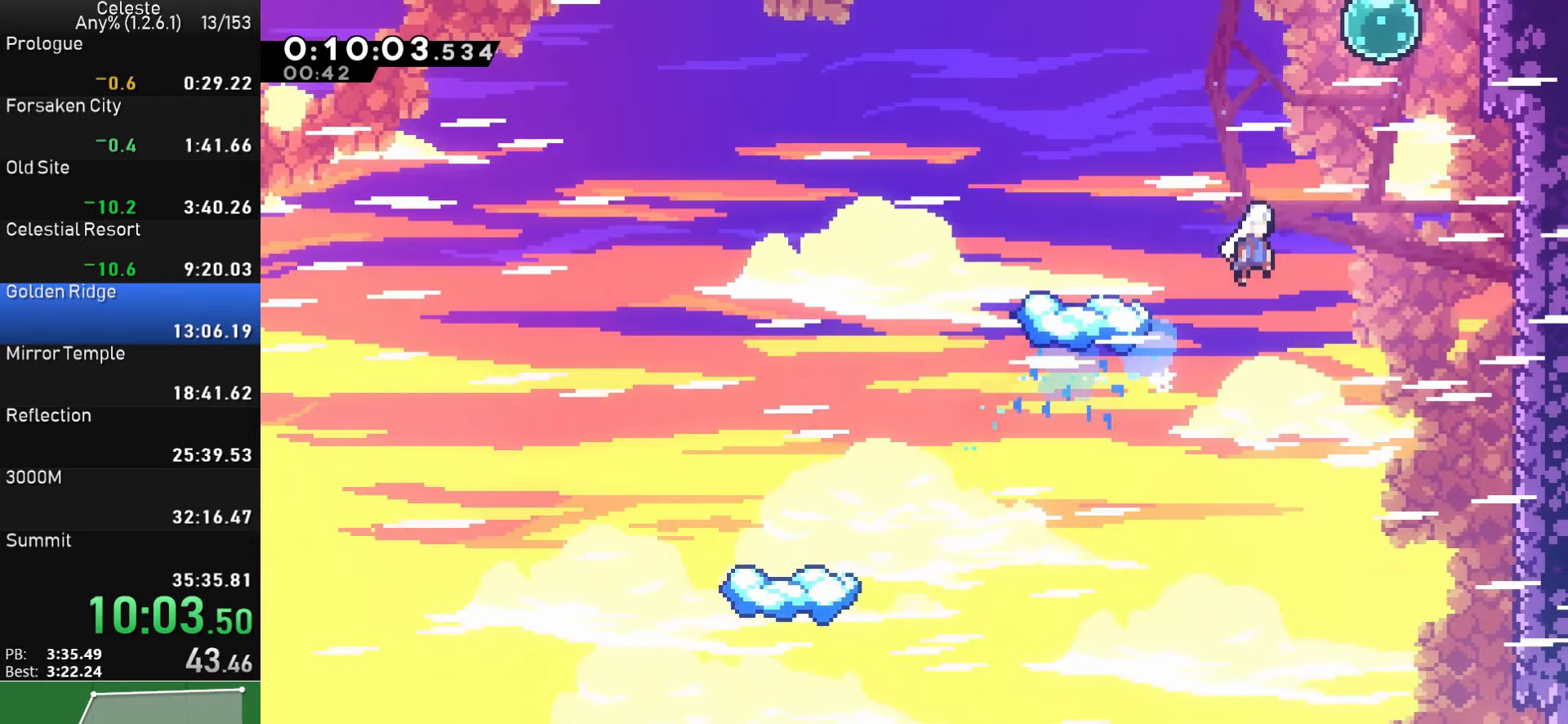
{"buttons": ["SQUARE", "DPAD_UP"], "left_stick": "center", "events": [[150, "DPAD_RIGHT", "up"], [167, "DPAD_UP", "down"], [200, "CROSS", "up"], [284, "SQUARE", "down"], [417, "SQUARE", "up"], [500, "SQUARE", "down"]]}
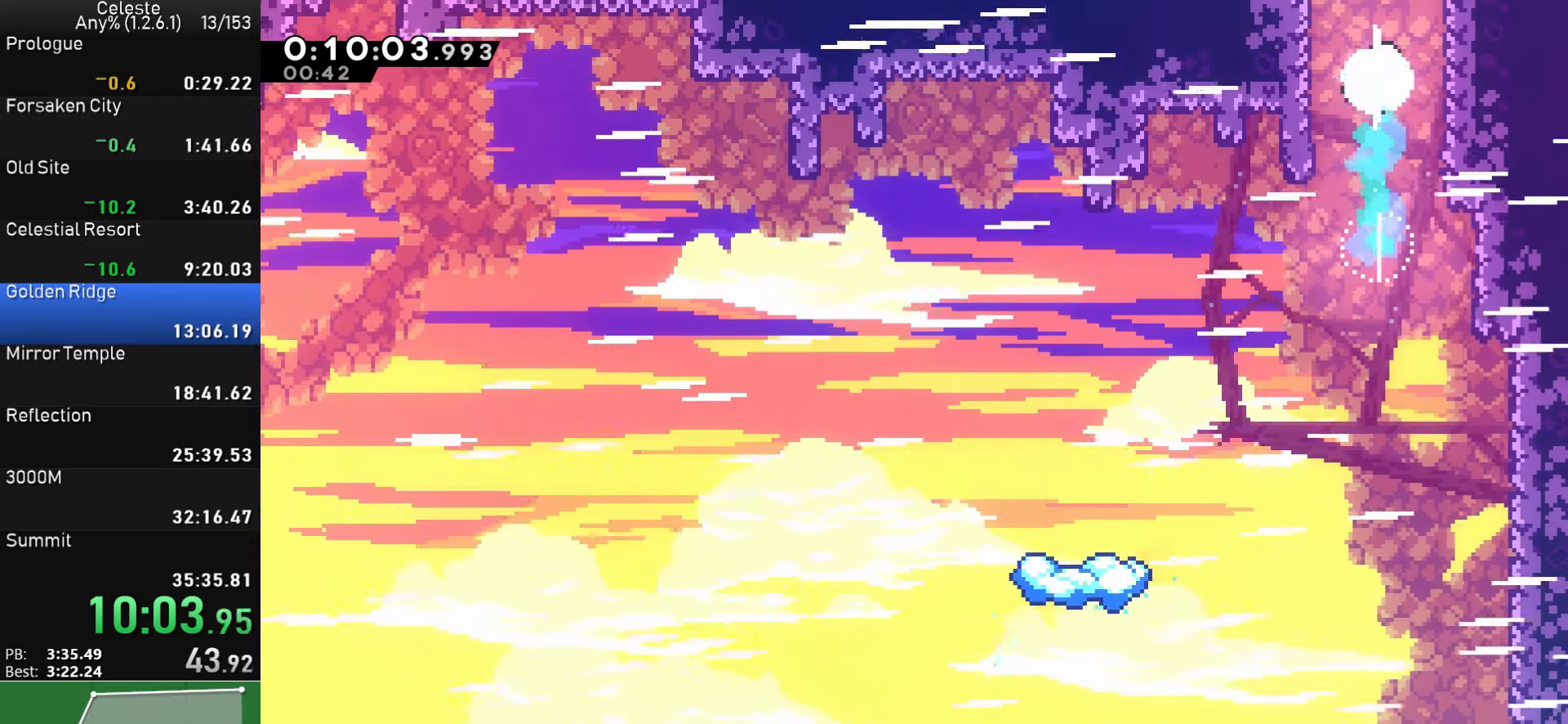
{"buttons": [], "left_stick": "center", "events": [[267, "SQUARE", "up"], [350, "DPAD_UP", "up"]]}
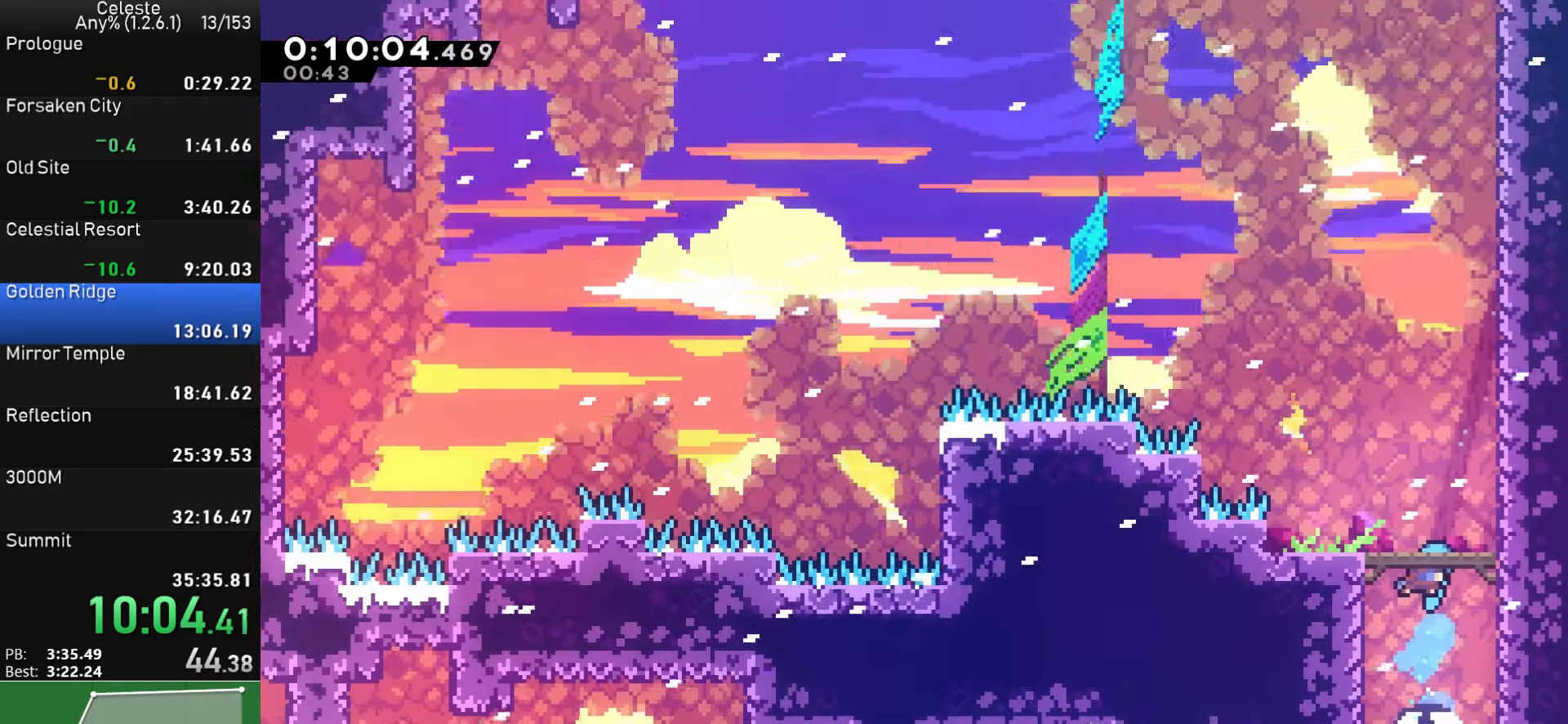
{"buttons": ["DPAD_UP"], "left_stick": "center", "events": [[333, "DPAD_RIGHT", "down"], [433, "DPAD_UP", "down"], [466, "DPAD_RIGHT", "up"]]}
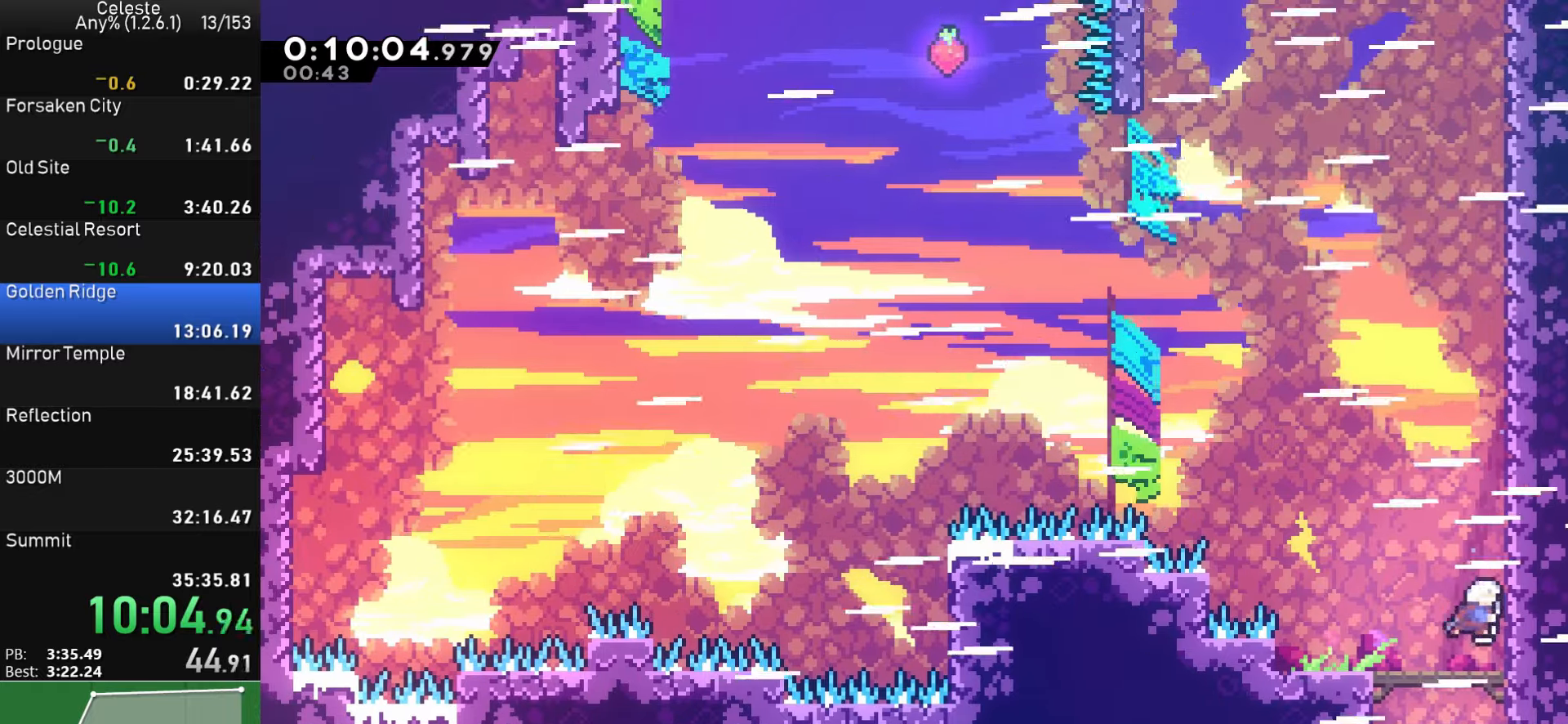
{"buttons": ["DPAD_RIGHT"], "left_stick": "center", "events": [[16, "SQUARE", "down"], [166, "SQUARE", "up"], [216, "DPAD_UP", "up"], [250, "CROSS", "down"], [316, "DPAD_RIGHT", "down"], [500, "CROSS", "up"]]}
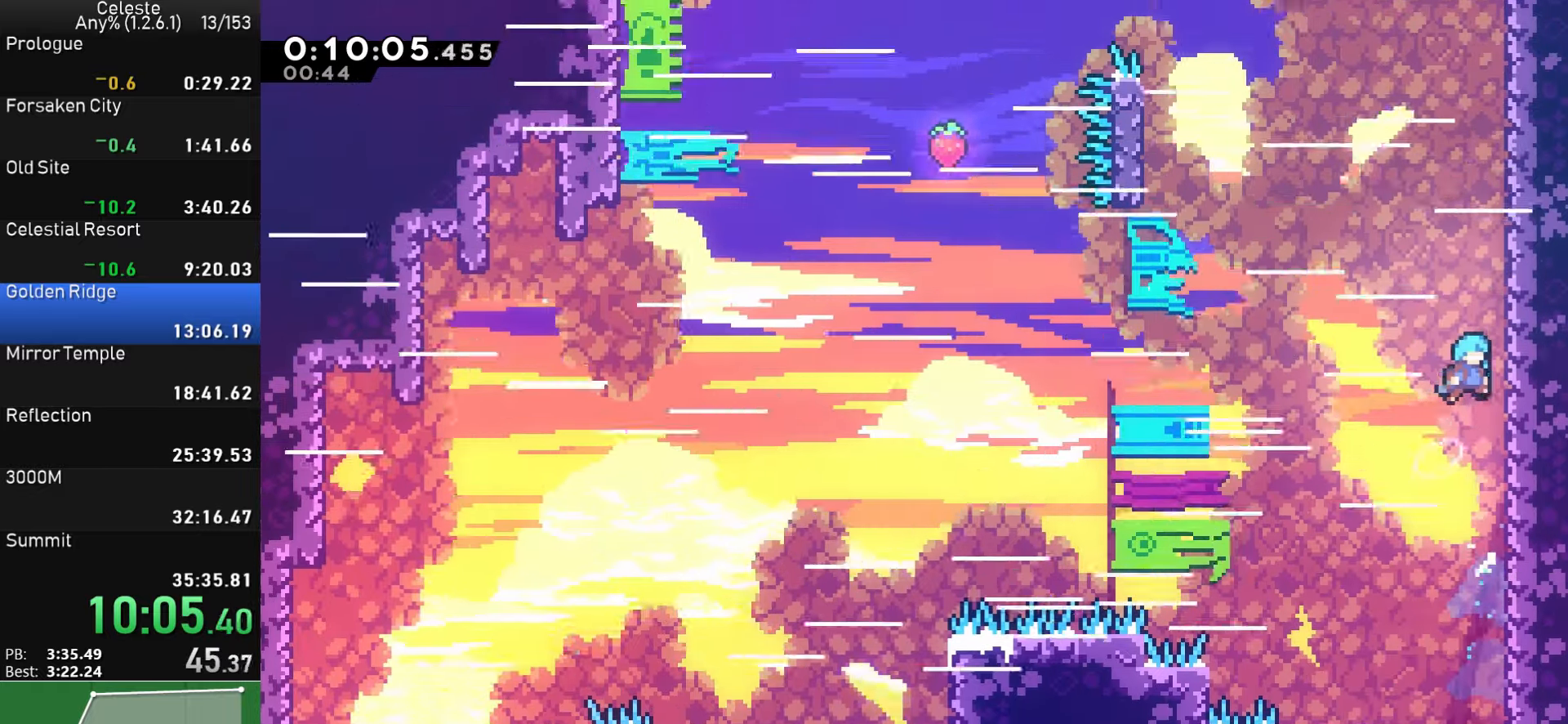
{"buttons": [], "left_stick": "center", "events": [[50, "DPAD_RIGHT", "up"], [83, "CROSS", "down"], [150, "DPAD_RIGHT", "down"], [266, "CROSS", "up"], [266, "DPAD_RIGHT", "up"], [316, "CROSS", "down"], [366, "DPAD_RIGHT", "down"], [500, "CROSS", "up"], [500, "DPAD_RIGHT", "up"]]}
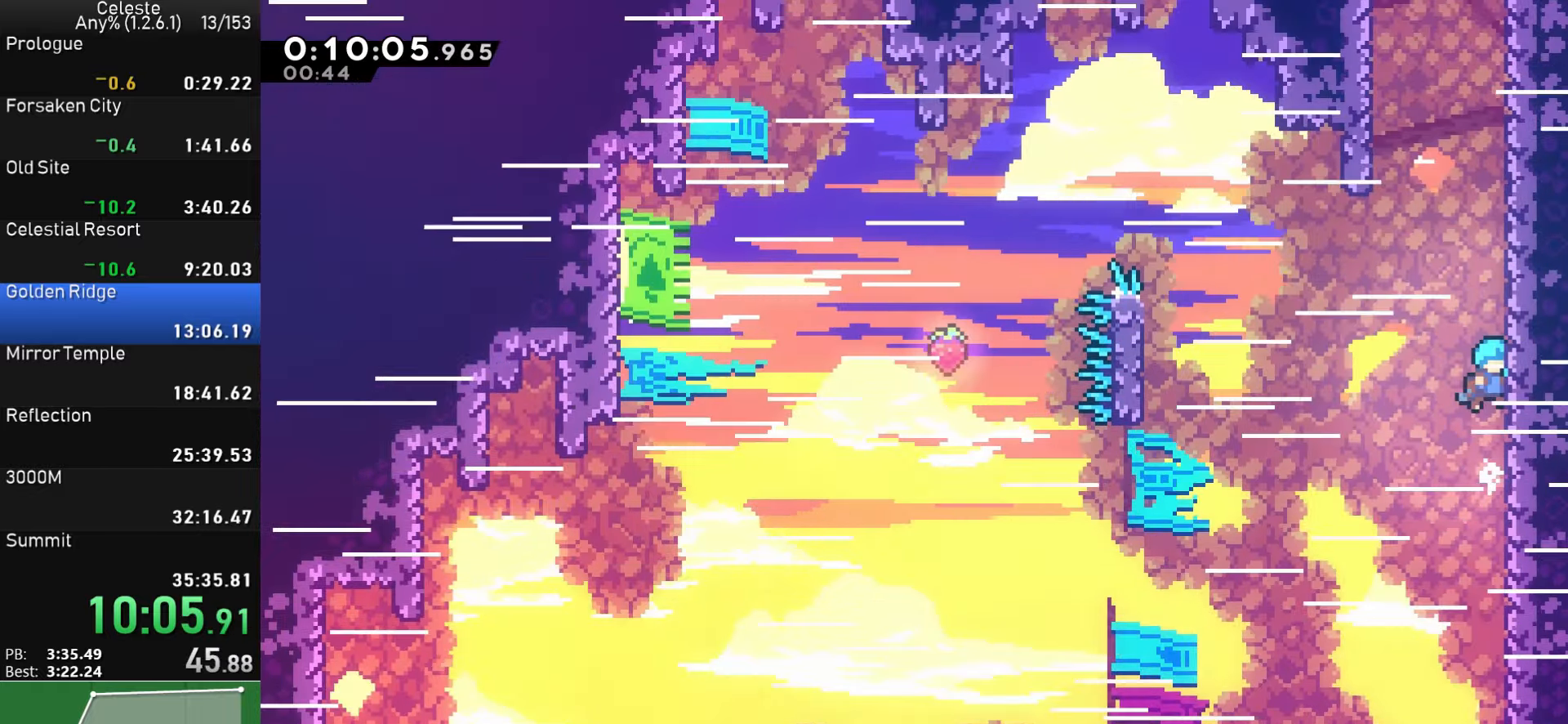
{"buttons": [], "left_stick": "center", "events": [[50, "CROSS", "down"], [116, "DPAD_RIGHT", "down"], [250, "DPAD_RIGHT", "up"], [266, "CROSS", "up"], [300, "CROSS", "down"], [366, "DPAD_RIGHT", "down"], [500, "CROSS", "up"], [500, "DPAD_RIGHT", "up"]]}
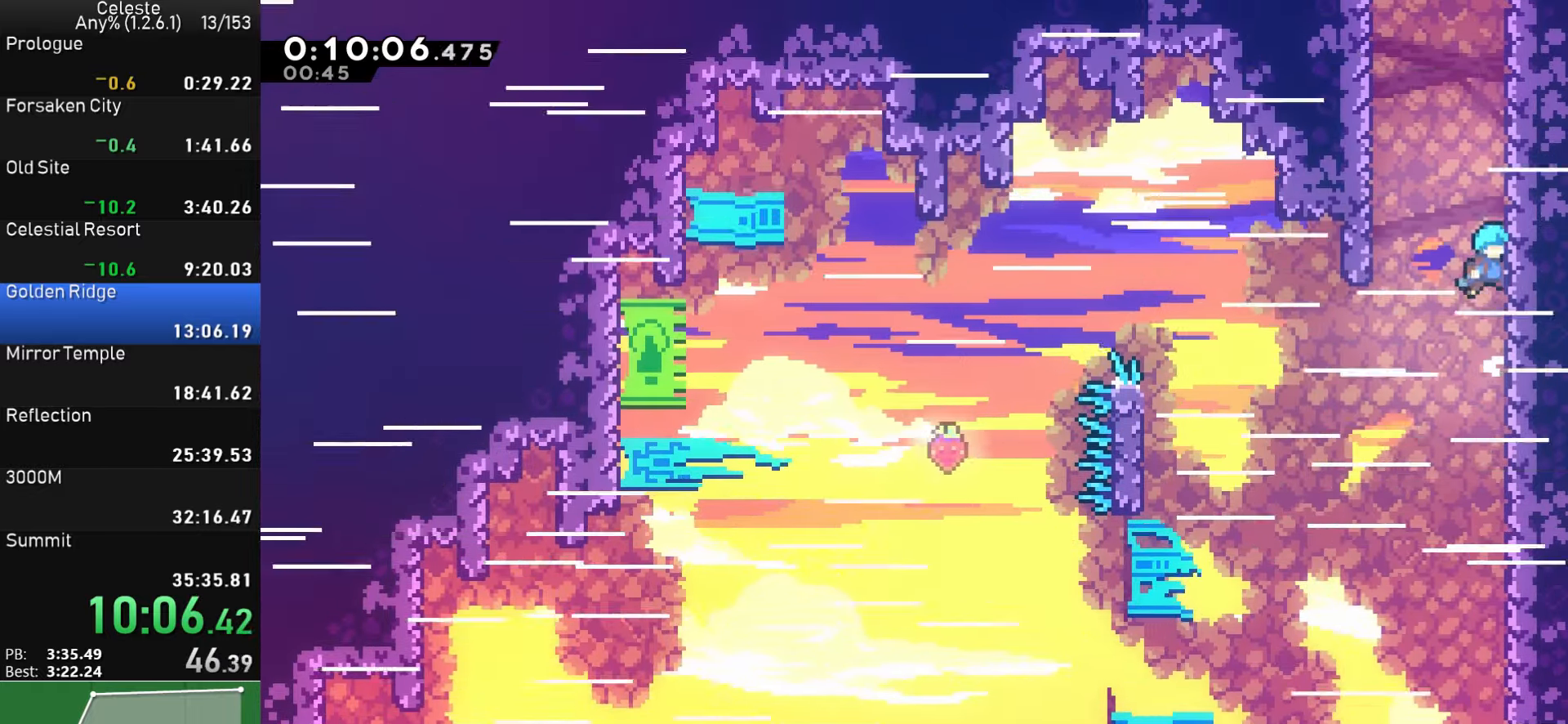
{"buttons": [], "left_stick": "center", "events": [[50, "CROSS", "down"], [116, "DPAD_RIGHT", "down"], [233, "DPAD_RIGHT", "up"], [266, "CROSS", "up"], [316, "CROSS", "down"], [366, "DPAD_RIGHT", "down"], [483, "DPAD_RIGHT", "up"], [500, "CROSS", "up"]]}
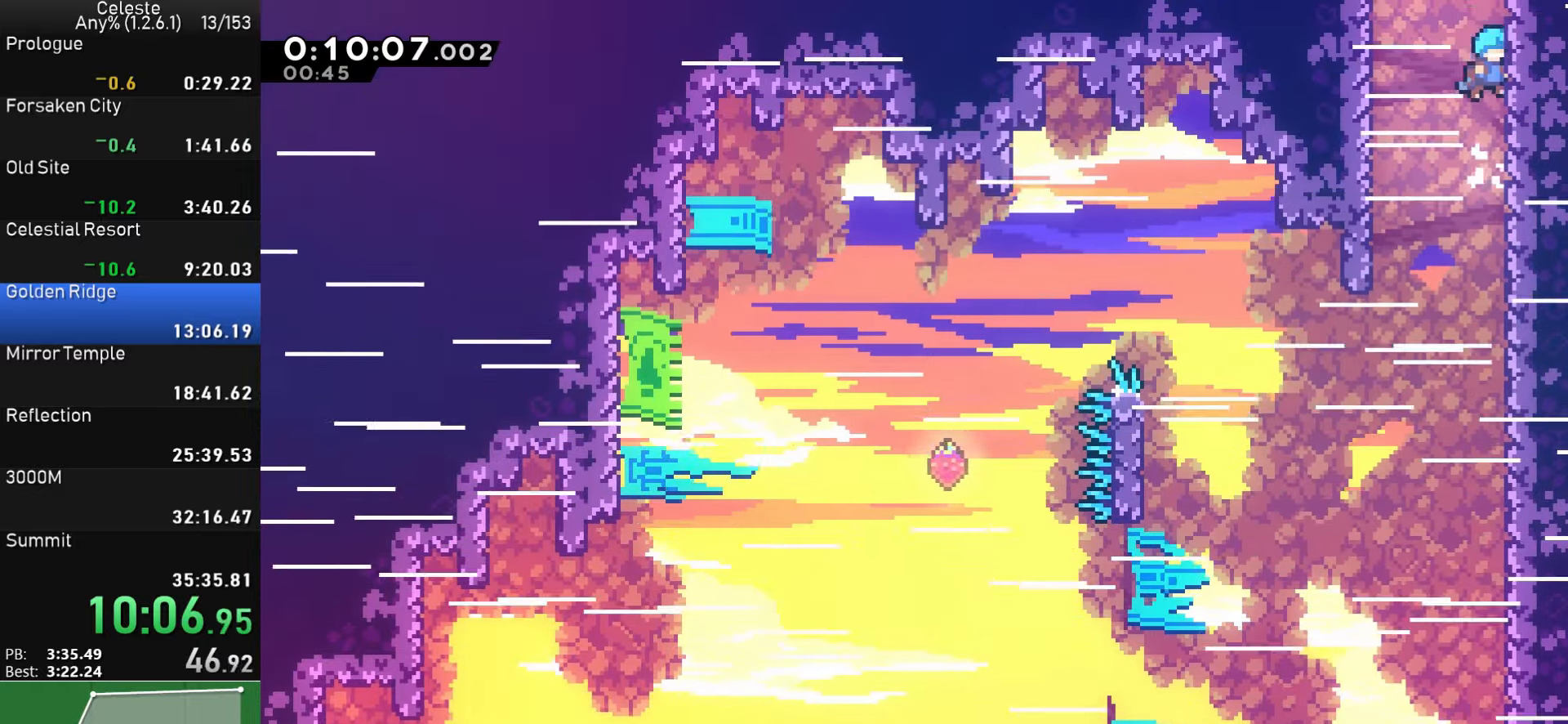
{"buttons": ["CROSS"], "left_stick": "center", "events": [[50, "CROSS", "down"], [116, "DPAD_RIGHT", "down"], [216, "CROSS", "up"], [250, "DPAD_RIGHT", "up"], [266, "CROSS", "down"]]}
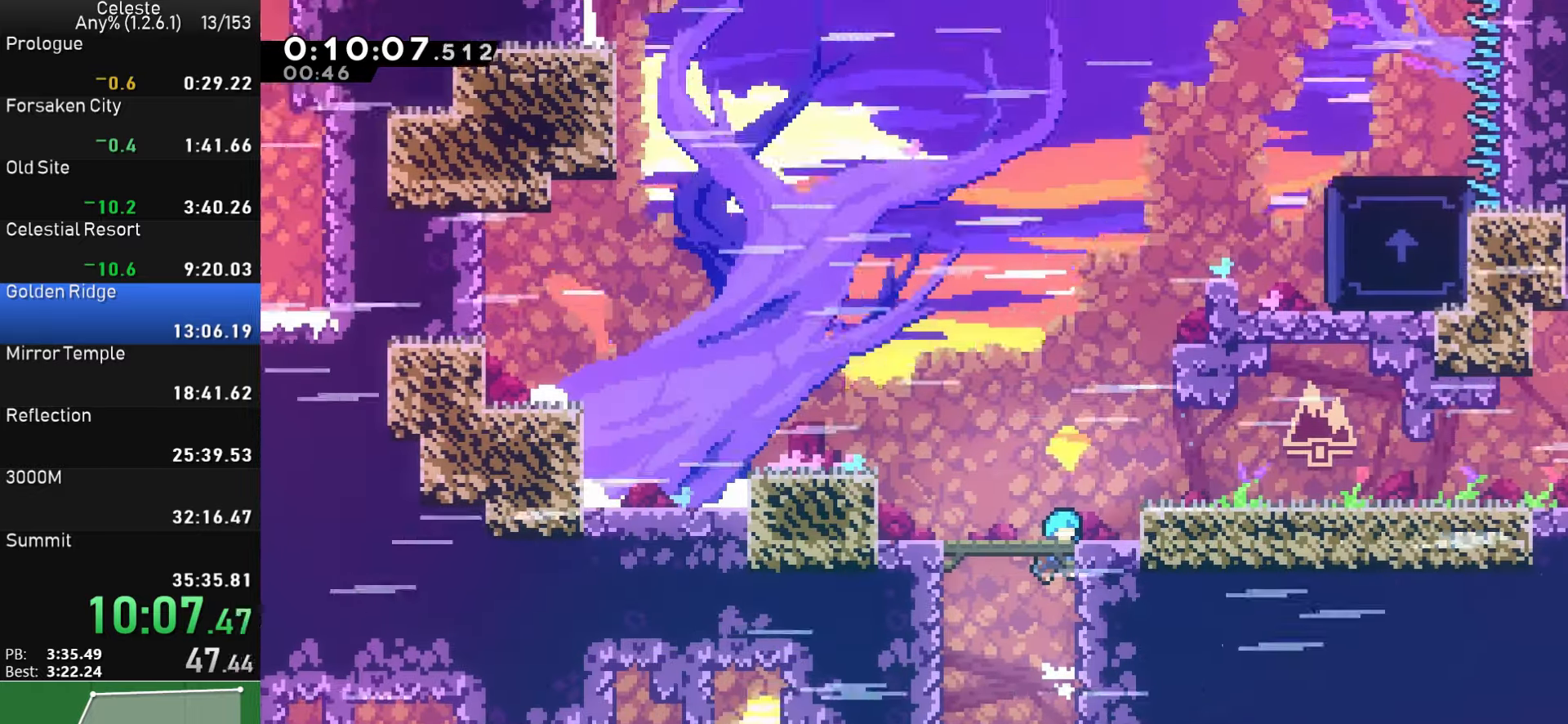
{"buttons": ["DPAD_UP", "DPAD_RIGHT"], "left_stick": "center", "events": [[50, "CROSS", "up"], [116, "CROSS", "down"], [450, "DPAD_RIGHT", "down"], [483, "CROSS", "up"], [500, "DPAD_UP", "down"]]}
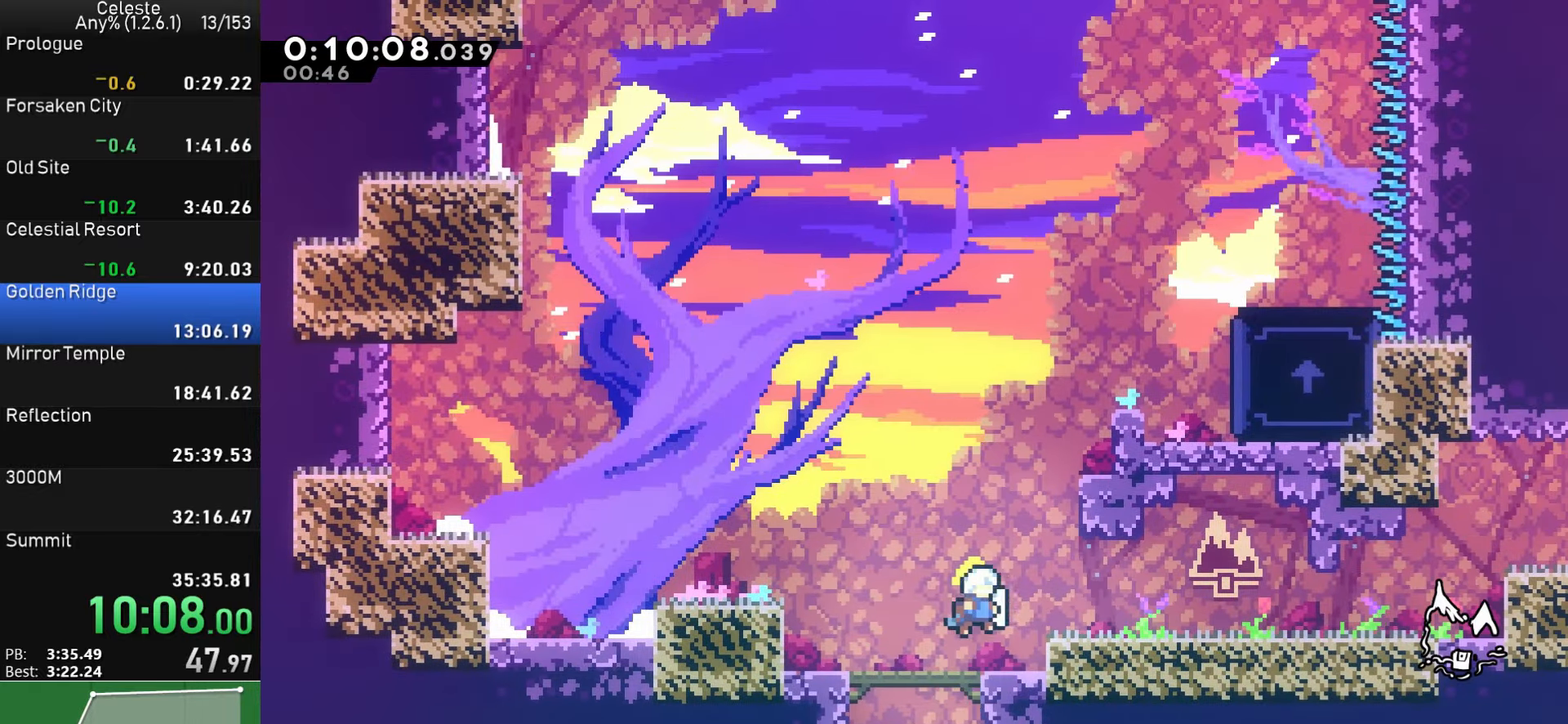
{"buttons": ["CROSS", "R1", "DPAD_RIGHT"], "left_stick": "center", "events": [[16, "SQUARE", "down"], [150, "SQUARE", "up"], [183, "R1", "down"], [233, "CROSS", "down"], [250, "DPAD_UP", "up"], [333, "CROSS", "up"], [383, "CROSS", "down"]]}
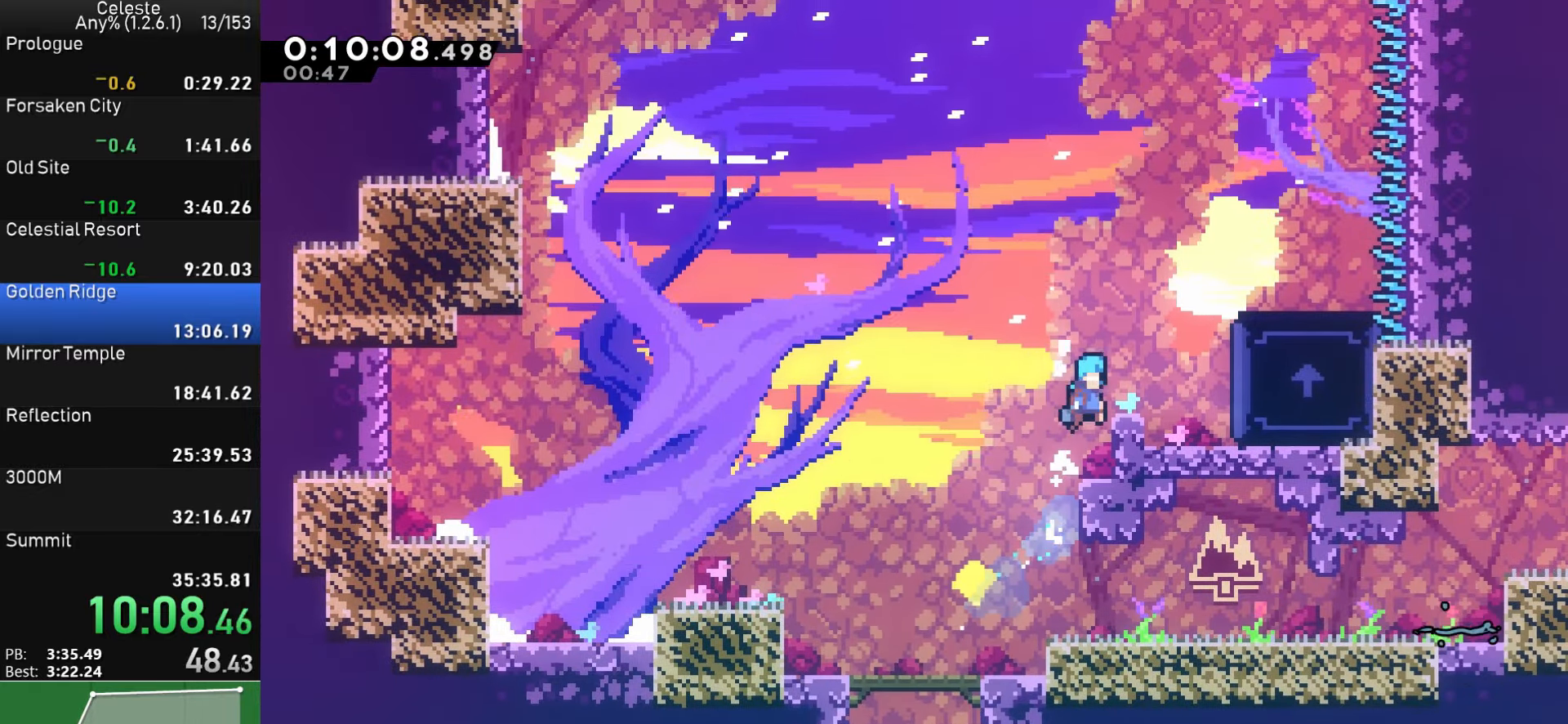
{"buttons": ["CROSS", "DPAD_RIGHT"], "left_stick": "center", "events": [[83, "CROSS", "up"], [100, "DPAD_RIGHT", "up"], [150, "R1", "up"], [283, "CROSS", "down"], [300, "DPAD_RIGHT", "down"]]}
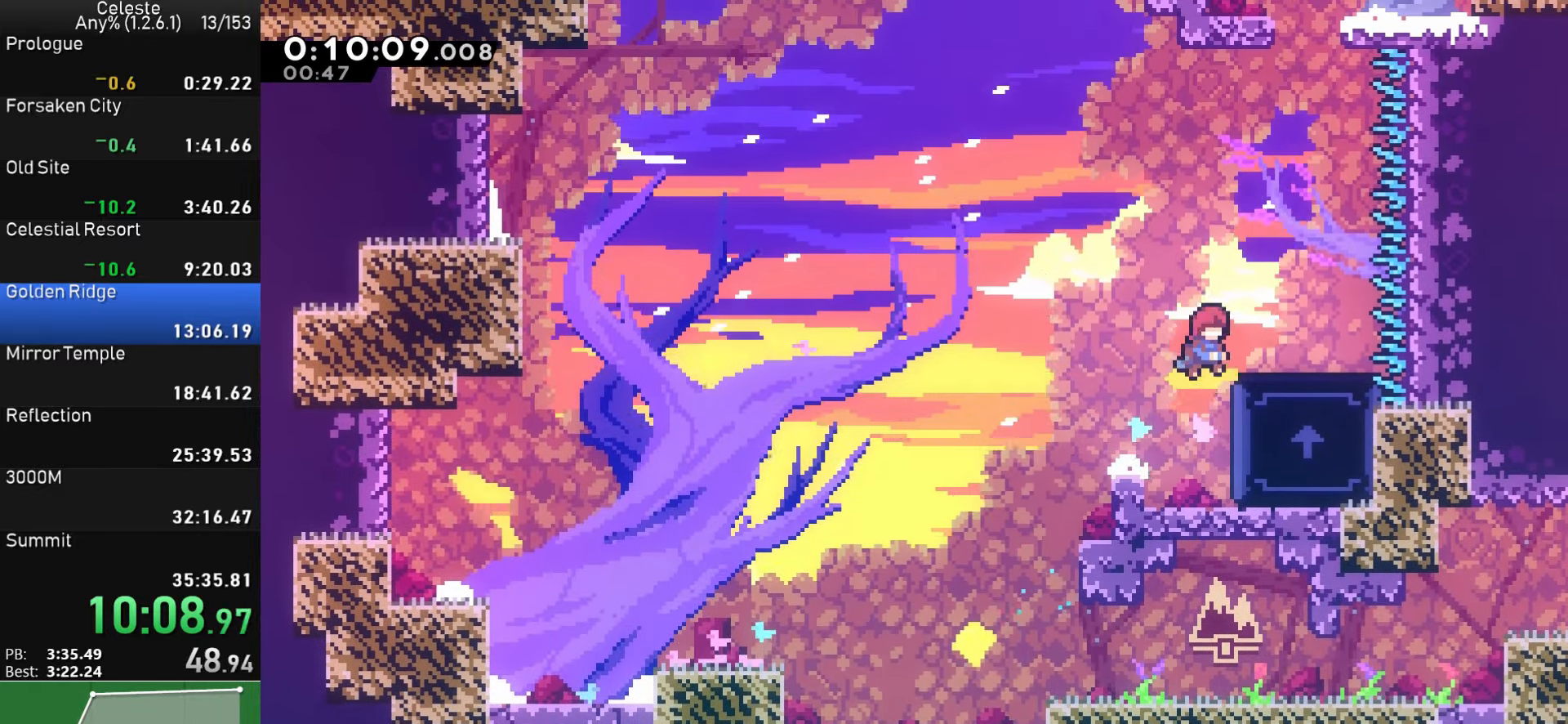
{"buttons": [], "left_stick": "center", "events": [[200, "CROSS", "up"], [233, "DPAD_RIGHT", "up"]]}
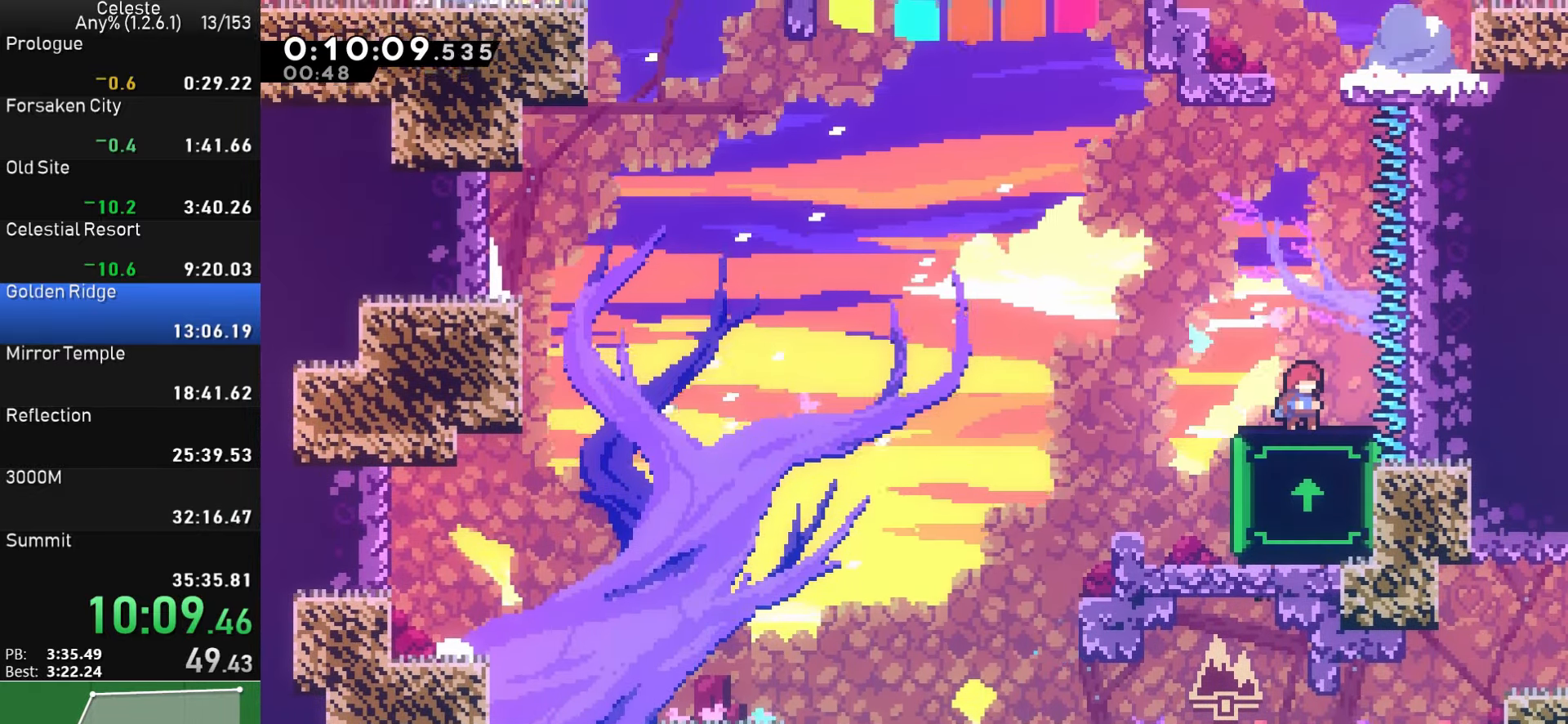
{"buttons": ["R1"], "left_stick": "center", "events": [[33, "CROSS", "down"], [233, "DPAD_UP", "down"], [250, "CROSS", "up"], [300, "SQUARE", "down"], [450, "DPAD_UP", "up"], [483, "R1", "down"], [483, "SQUARE", "up"]]}
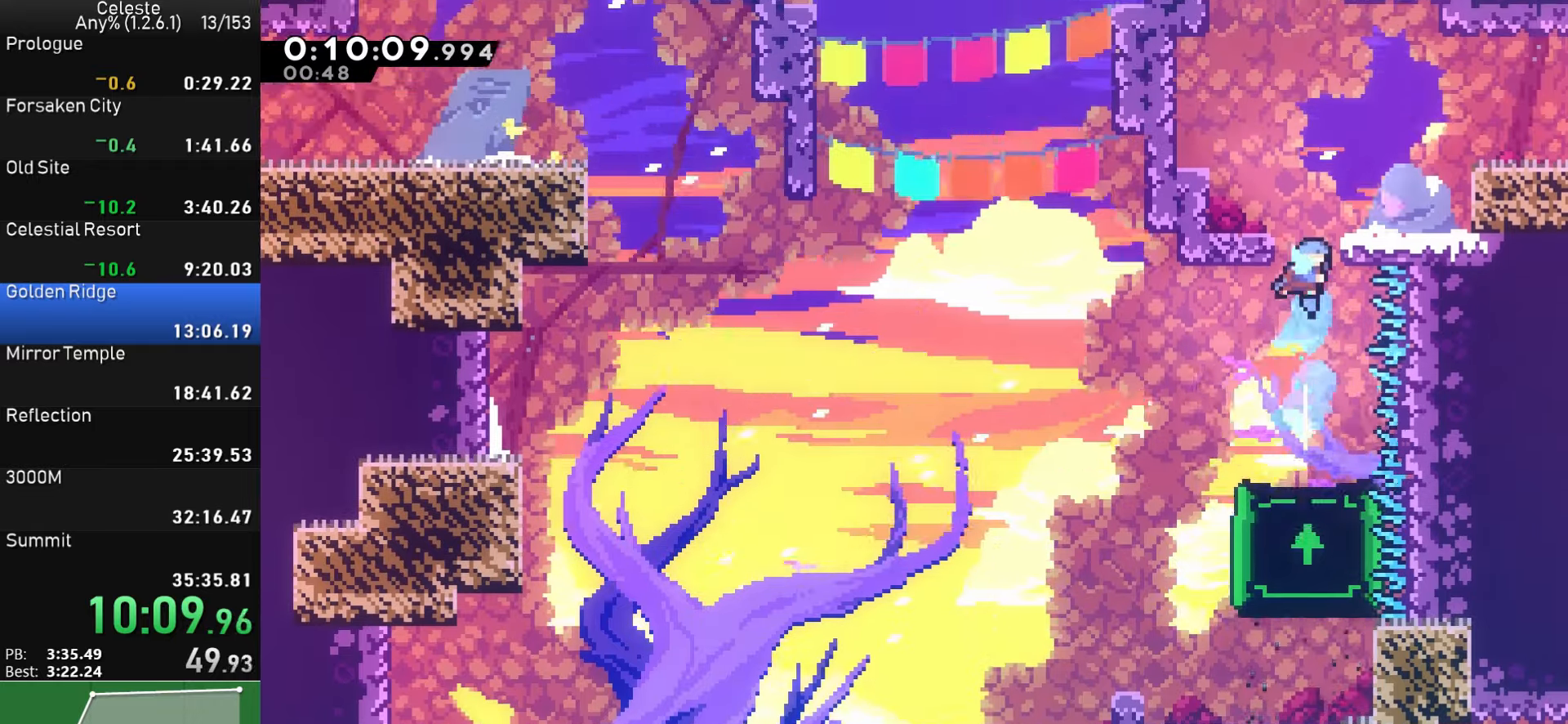
{"buttons": ["CROSS", "DPAD_LEFT"], "left_stick": "center", "events": [[17, "DPAD_RIGHT", "down"], [83, "CROSS", "down"], [183, "CROSS", "up"], [200, "R1", "up"], [233, "DPAD_RIGHT", "up"], [433, "DPAD_LEFT", "down"], [467, "CROSS", "down"]]}
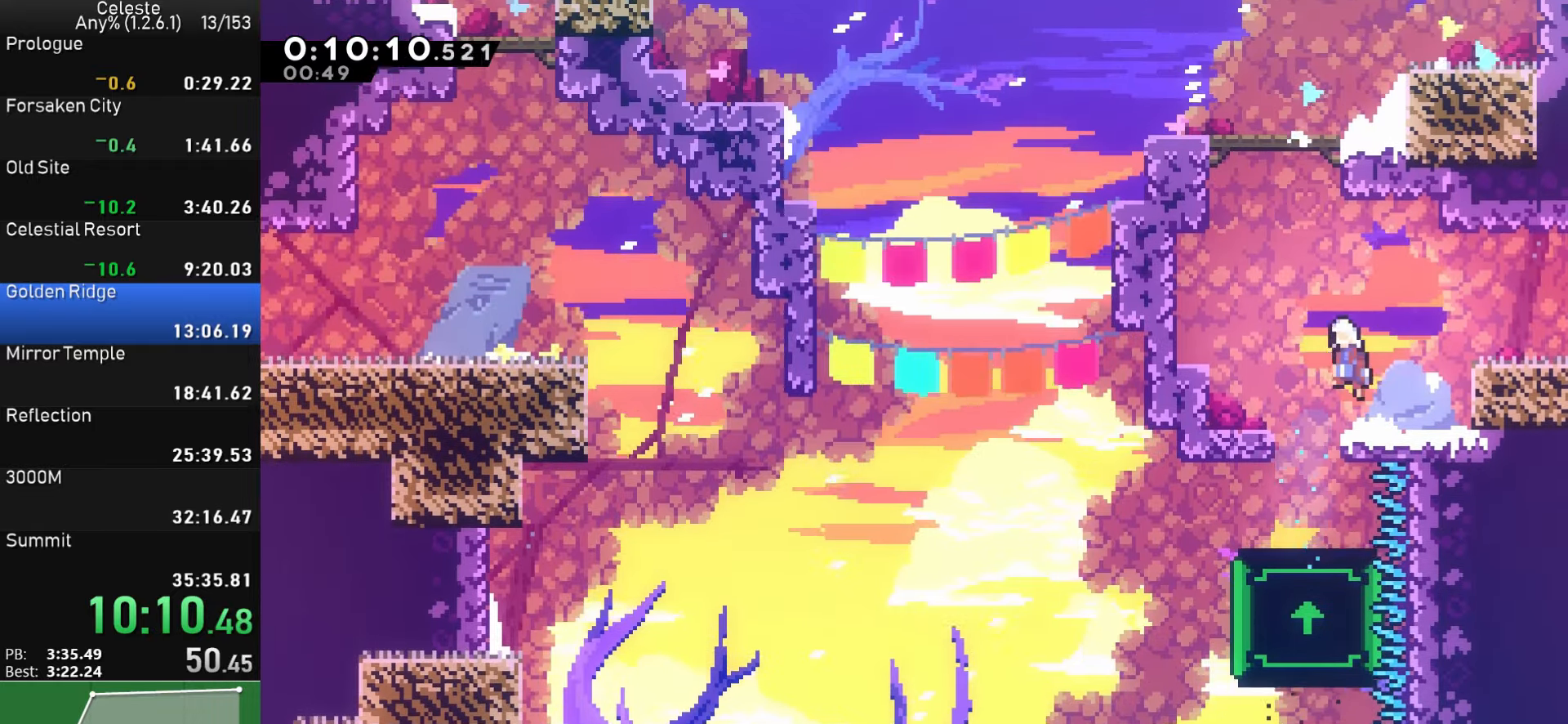
{"buttons": ["CROSS", "R1", "DPAD_RIGHT"], "left_stick": "center", "events": [[83, "DPAD_LEFT", "up"], [117, "DPAD_UP", "down"], [117, "SQUARE", "down"], [133, "CROSS", "up"], [283, "DPAD_UP", "up"], [317, "DPAD_RIGHT", "down"], [317, "R1", "down"], [333, "SQUARE", "up"], [433, "CROSS", "down"]]}
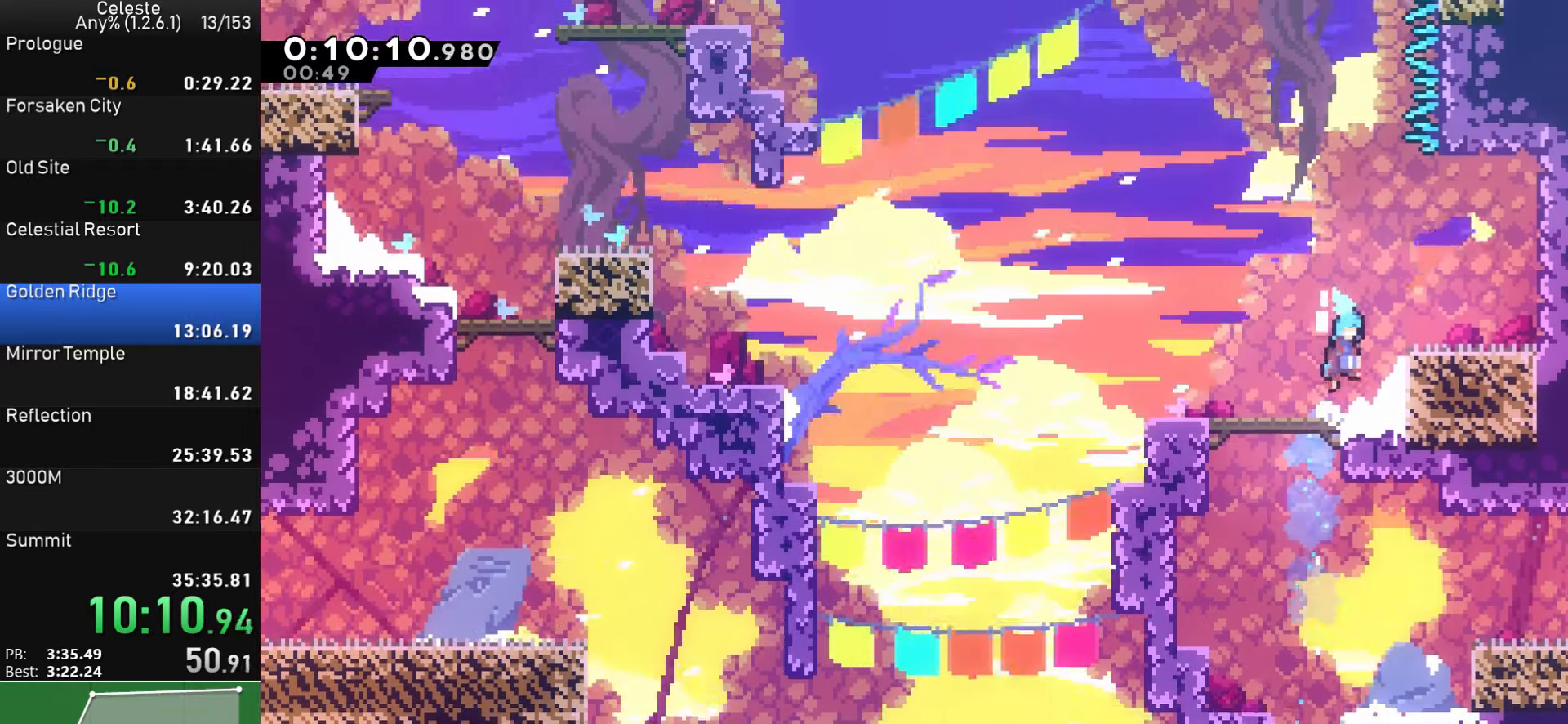
{"buttons": ["CROSS"], "left_stick": "center", "events": [[133, "CROSS", "up"], [133, "R1", "up"], [283, "DPAD_RIGHT", "up"], [367, "DPAD_RIGHT", "down"], [383, "CROSS", "down"], [500, "DPAD_RIGHT", "up"]]}
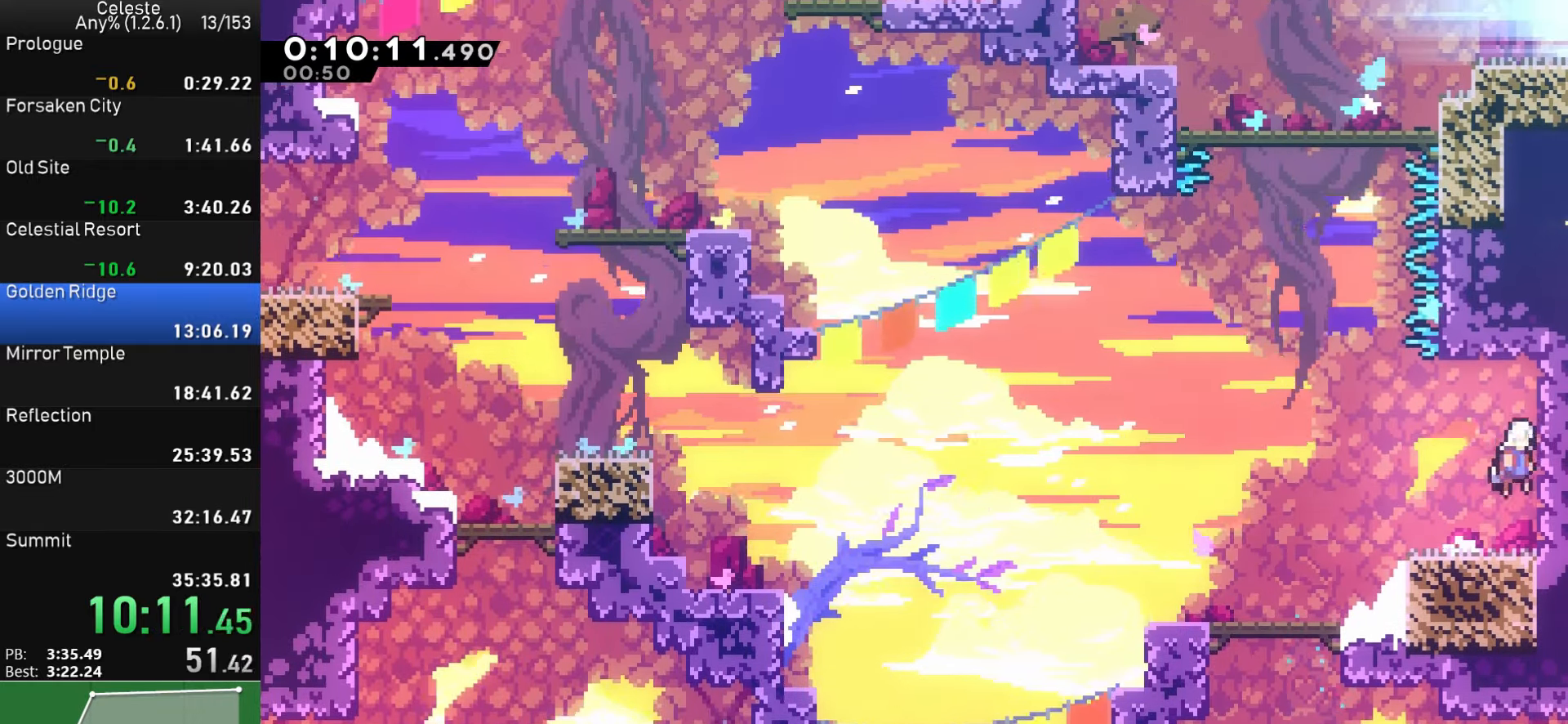
{"buttons": ["DPAD_UP"], "left_stick": "center", "events": [[17, "CROSS", "up"], [67, "CROSS", "down"], [67, "DPAD_LEFT", "down"], [217, "CROSS", "up"], [250, "CROSS", "down"], [250, "DPAD_LEFT", "up"], [300, "DPAD_UP", "down"], [450, "CROSS", "up"]]}
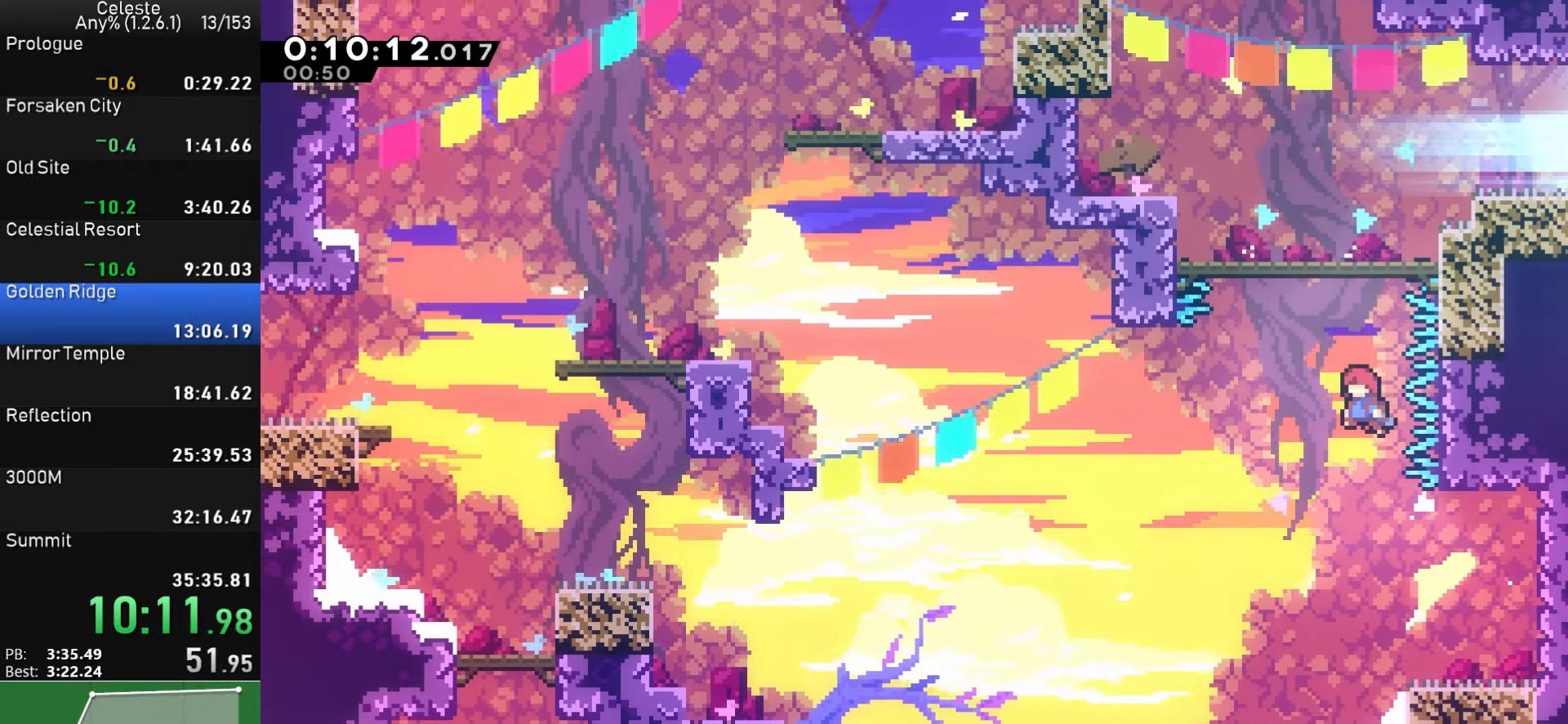
{"buttons": ["DPAD_RIGHT"], "left_stick": "center", "events": [[50, "SQUARE", "down"], [233, "DPAD_RIGHT", "down"], [233, "DPAD_UP", "up"], [300, "SQUARE", "up"]]}
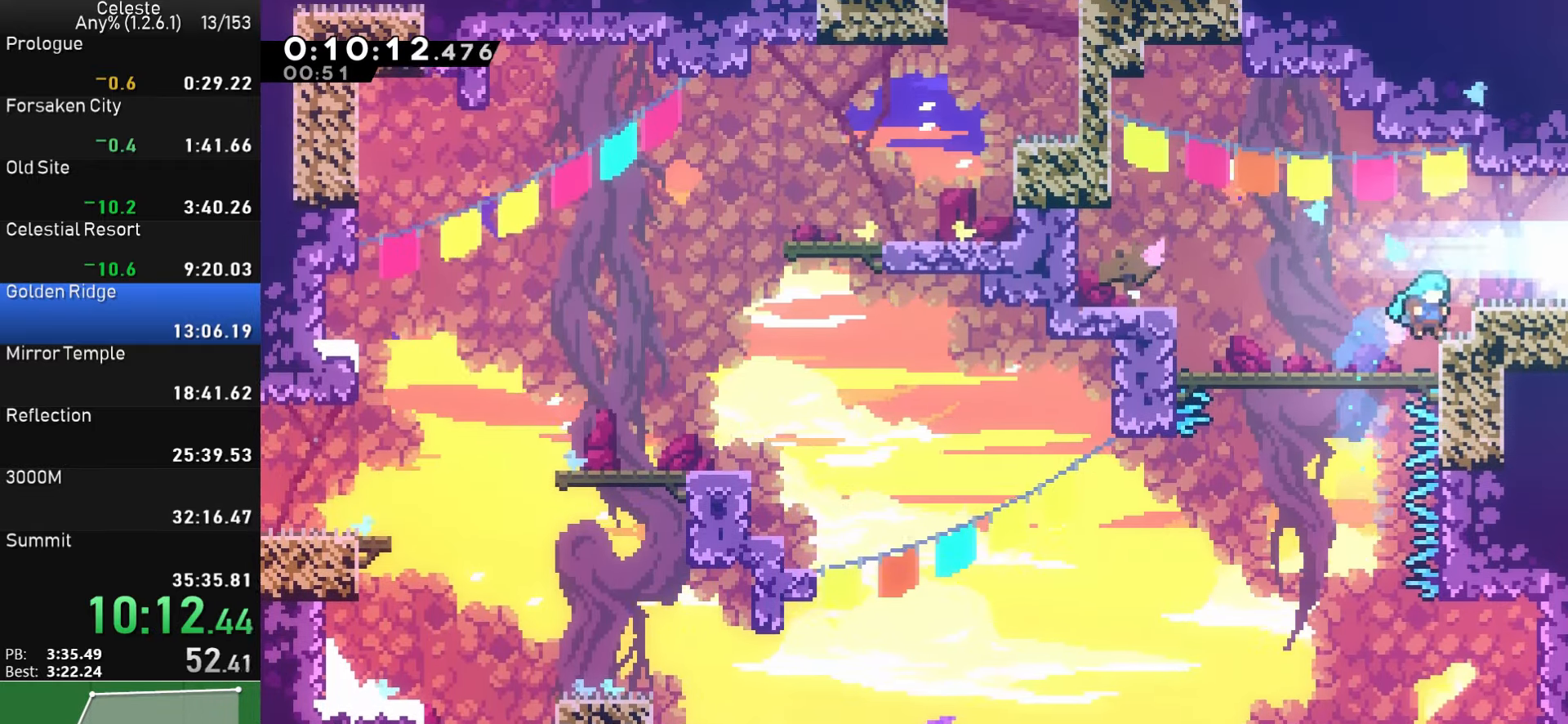
{"buttons": ["CROSS", "DPAD_RIGHT"], "left_stick": "center", "events": [[67, "DPAD_RIGHT", "up"], [83, "CROSS", "down"], [183, "DPAD_RIGHT", "down"], [200, "DPAD_DOWN", "down"], [217, "CROSS", "up"], [233, "SQUARE", "down"], [333, "CROSS", "down"], [350, "SQUARE", "up"], [383, "DPAD_DOWN", "up"]]}
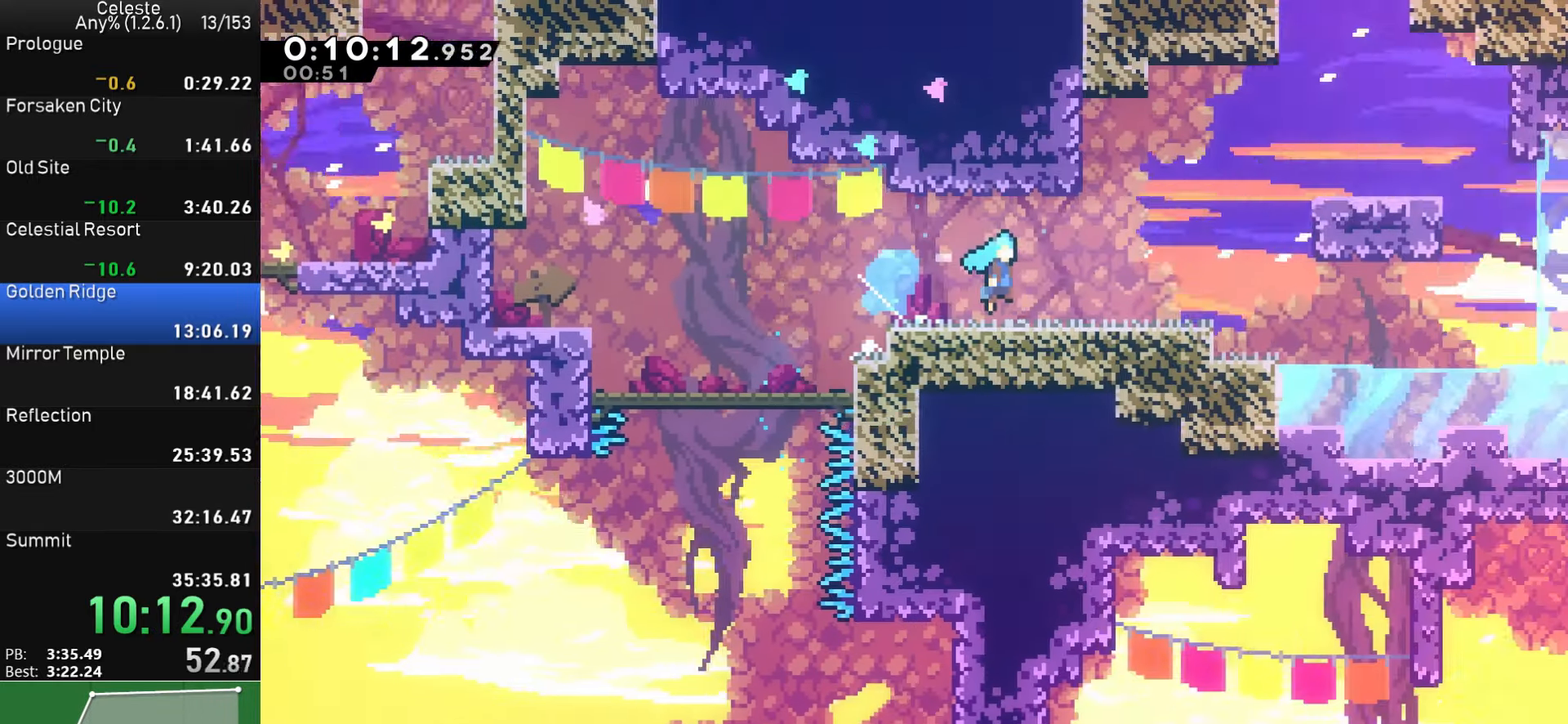
{"buttons": ["CROSS", "DPAD_RIGHT"], "left_stick": "center", "events": [[117, "DPAD_RIGHT", "up"], [250, "DPAD_RIGHT", "down"]]}
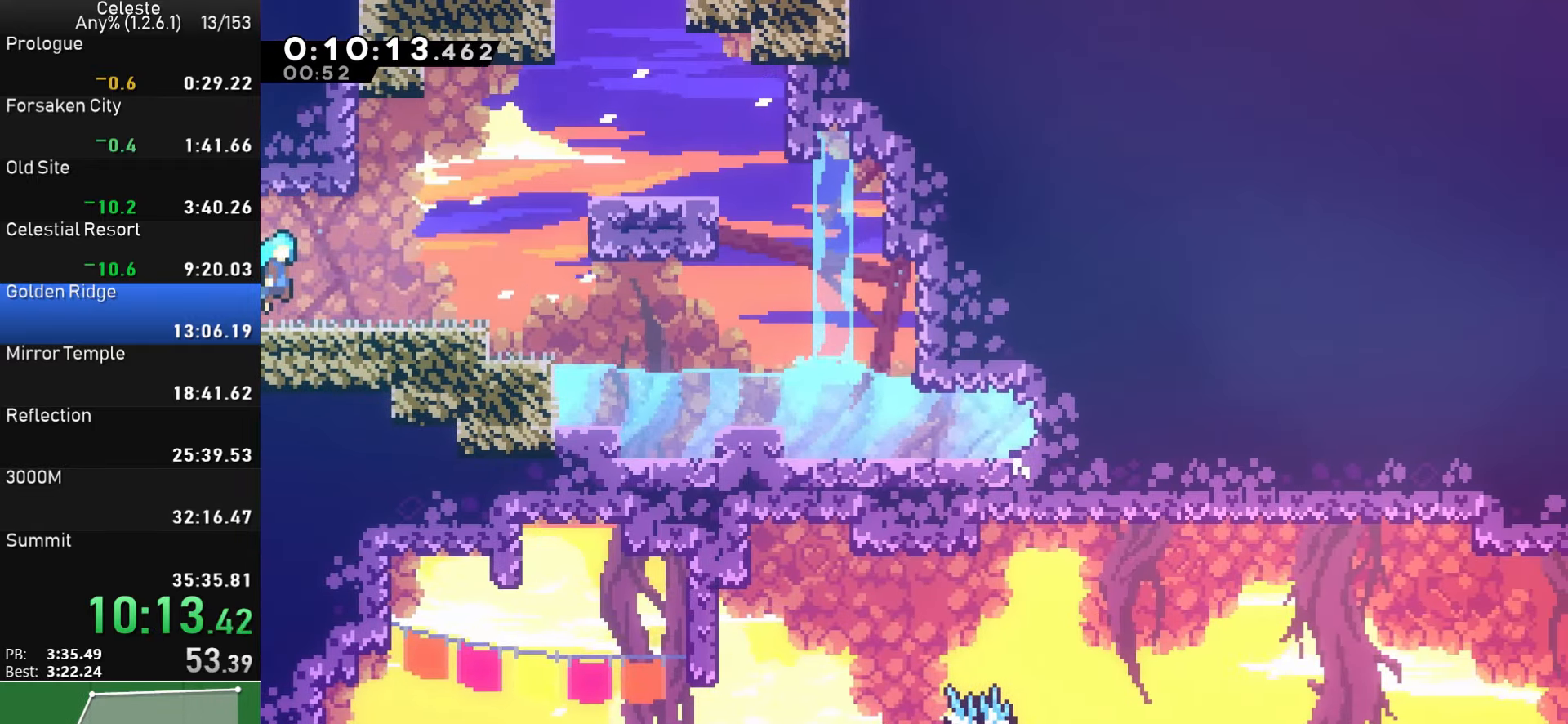
{"buttons": [], "left_stick": "center", "events": [[83, "CROSS", "up"], [117, "DPAD_UP", "down"], [150, "SQUARE", "down"], [400, "DPAD_UP", "up"], [417, "SQUARE", "up"], [433, "DPAD_RIGHT", "up"]]}
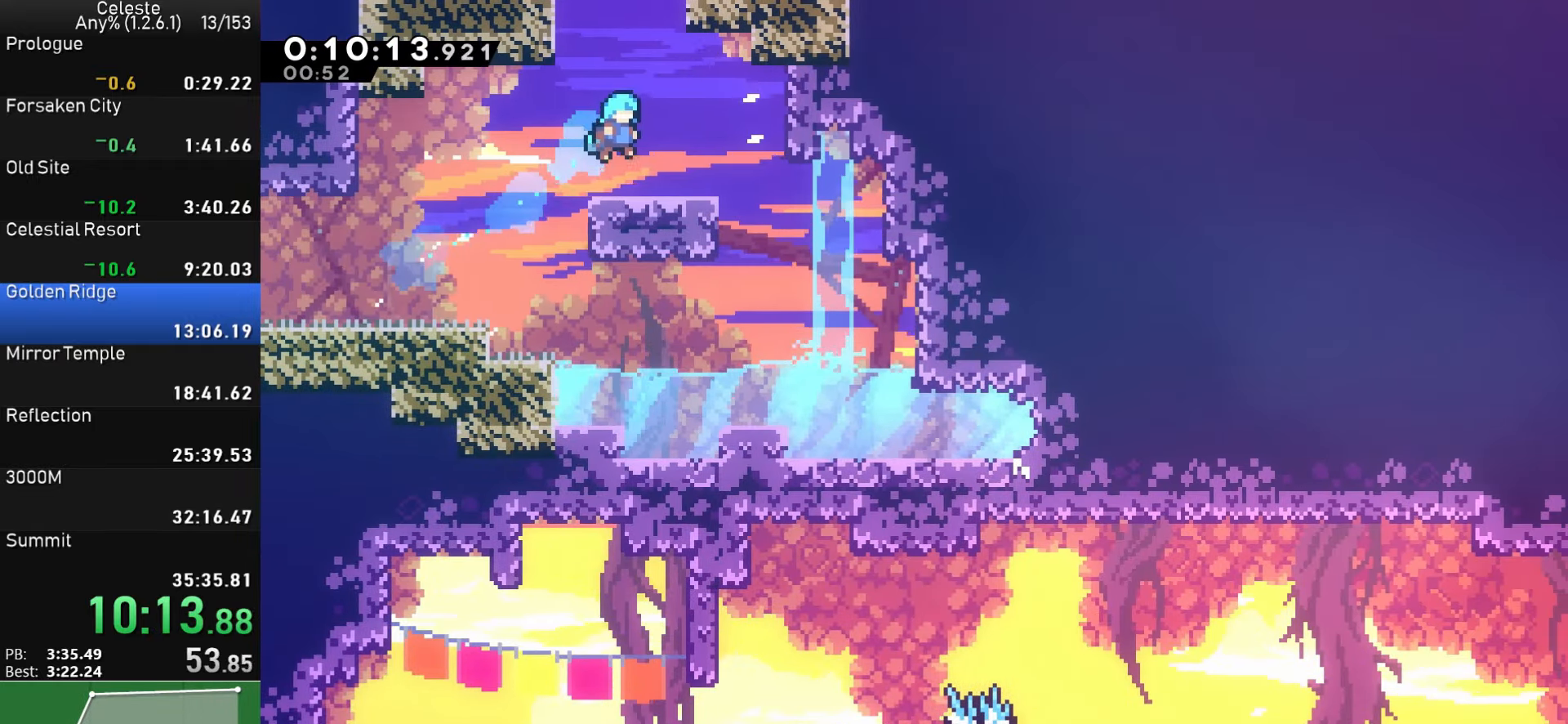
{"buttons": ["SQUARE", "DPAD_UP"], "left_stick": "center", "events": [[100, "DPAD_RIGHT", "down"], [233, "DPAD_RIGHT", "up"], [250, "CROSS", "down"], [383, "DPAD_UP", "down"], [400, "CROSS", "up"], [433, "SQUARE", "down"]]}
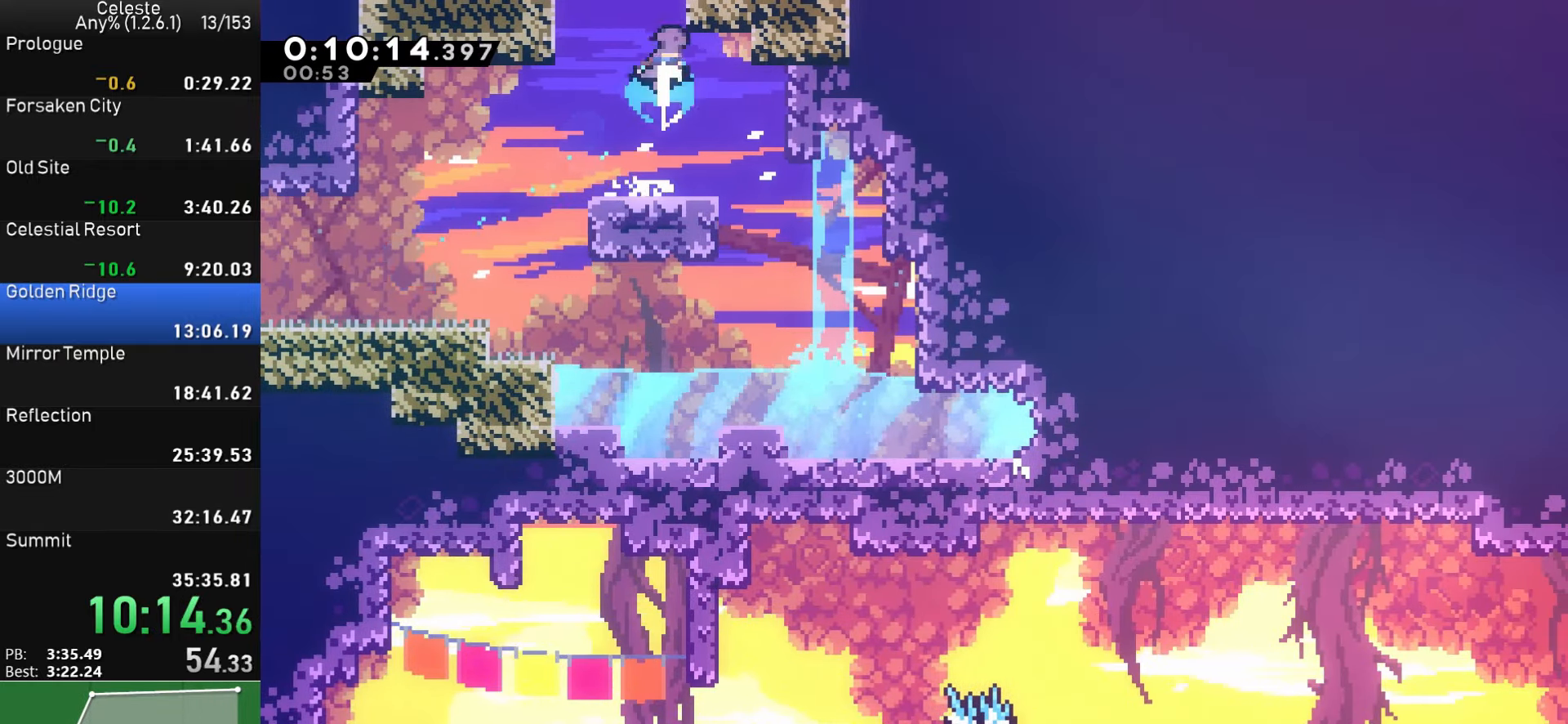
{"buttons": ["DPAD_UP"], "left_stick": "center", "events": [[117, "SQUARE", "up"]]}